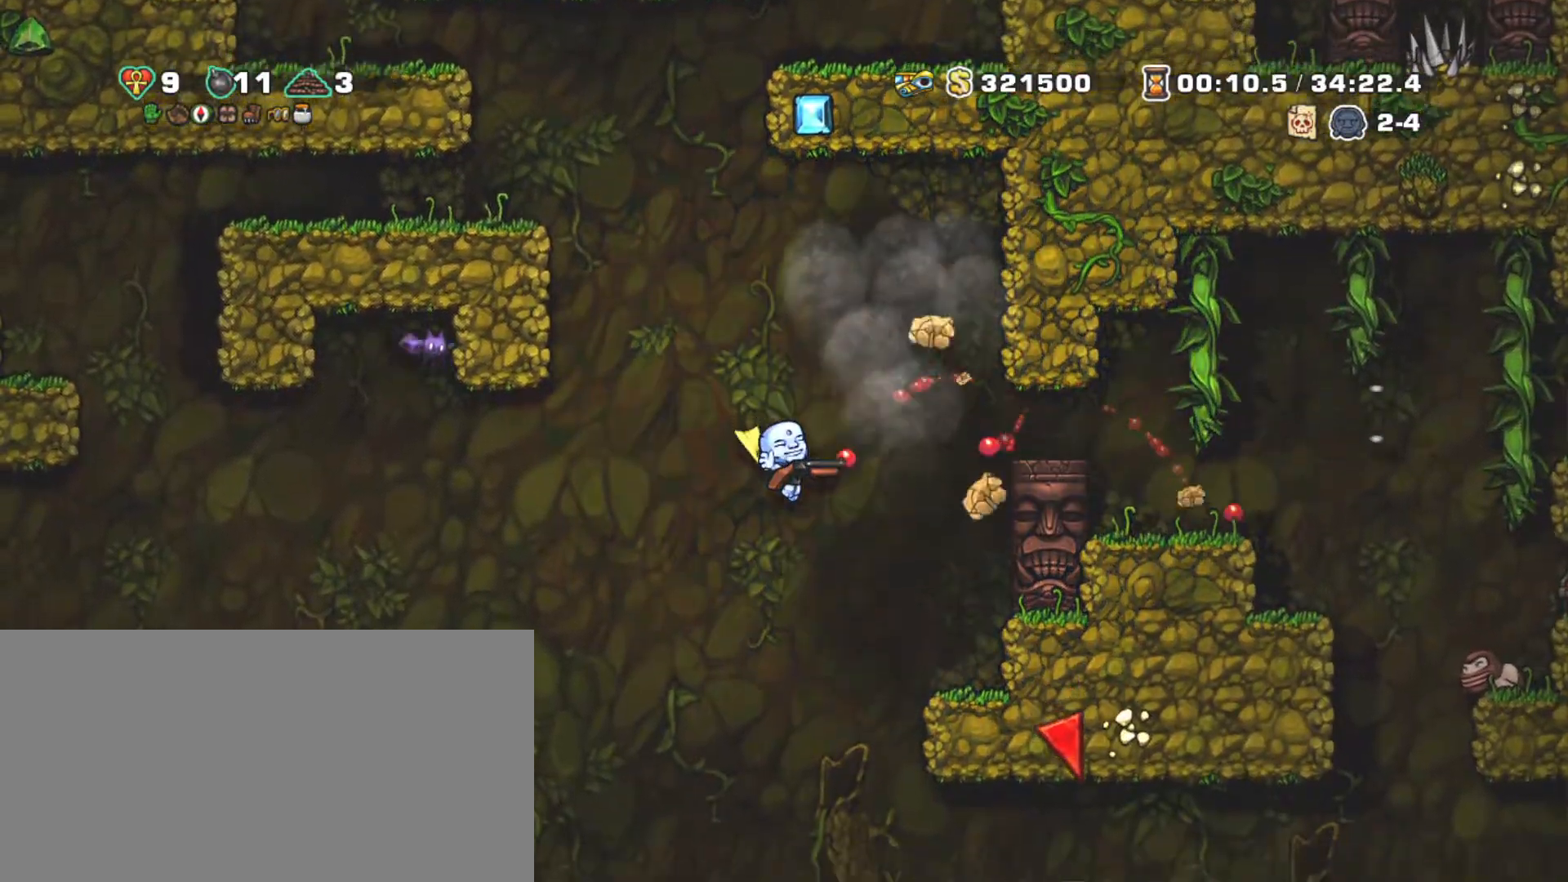
Gameplay with keyboard; each line is a JSON object with the keys held at the frame after it. "events" lists presses ("down") and releases ("up") of "a", "down", "escape", "left", "right", "s", "shift", "space", "tab", "up", "x" and "z" between this image and that frame as [ms after this image, input, new state], when the widget could be followed in between. No other keys are recorded. Mouse input is not recorded.
{"keys": ["shift"], "events": [[200, "right", "down"], [350, "right", "up"]]}
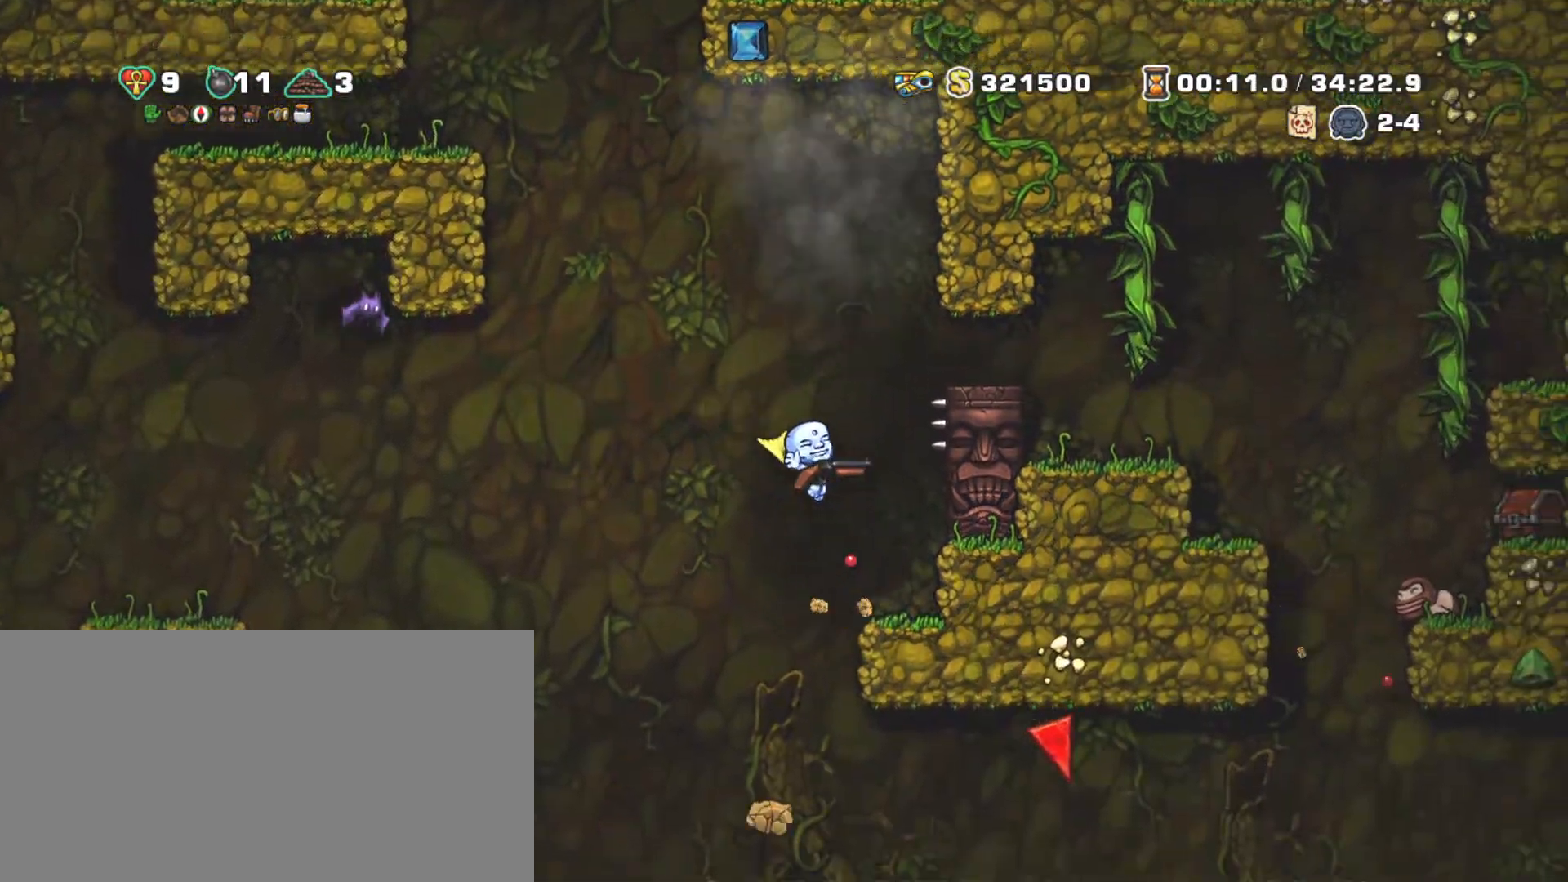
{"keys": ["right", "shift"], "events": [[117, "z", "down"], [217, "z", "up"], [317, "right", "down"]]}
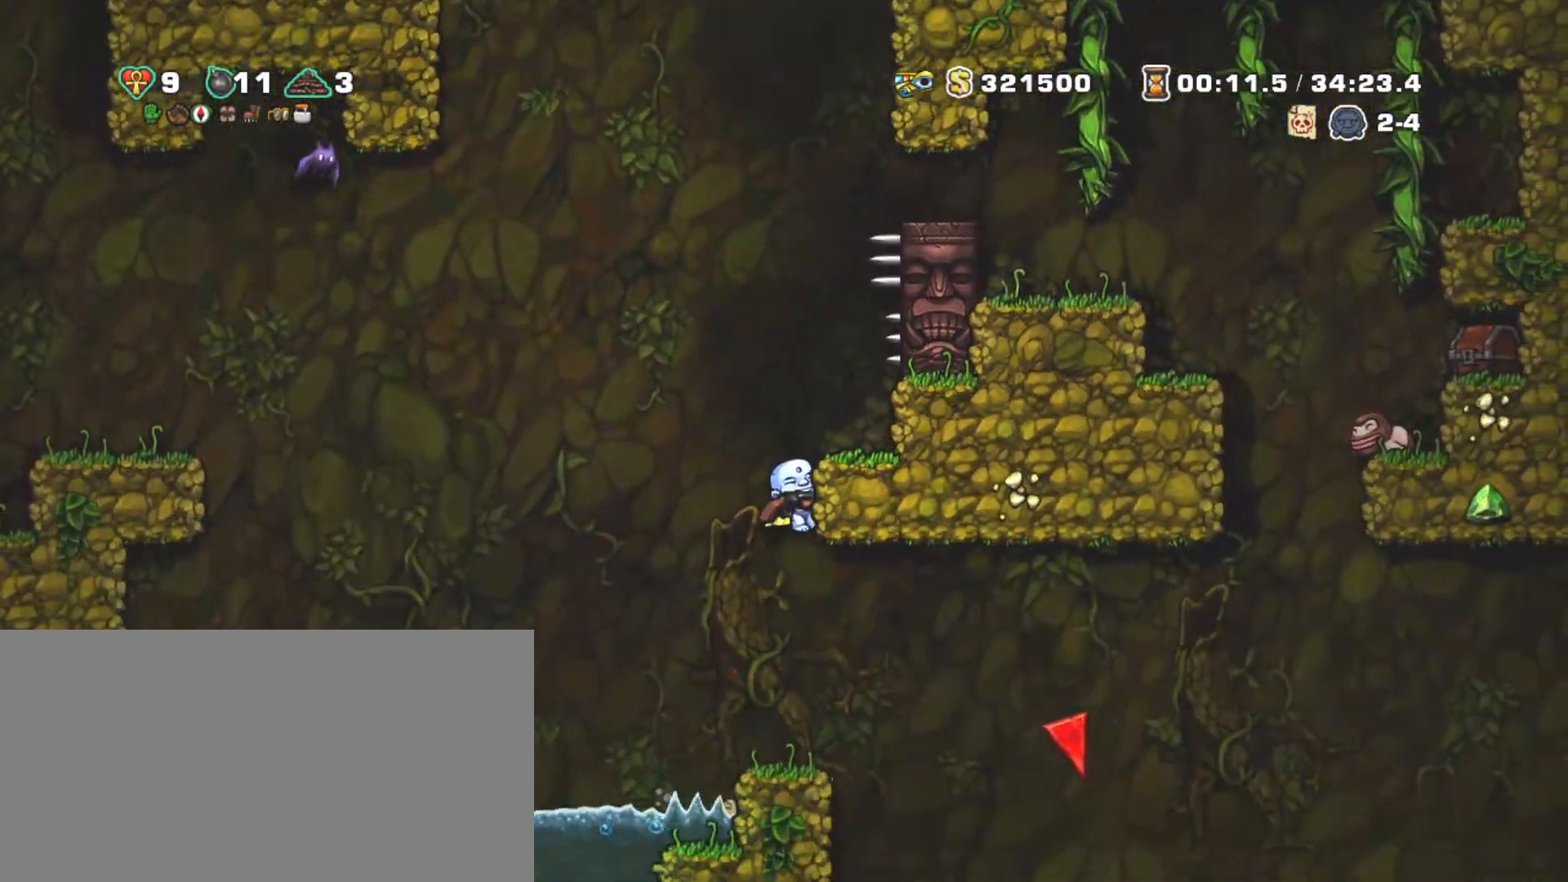
{"keys": ["left", "shift", "z"], "events": [[133, "right", "up"], [183, "left", "down"], [233, "z", "down"], [367, "z", "up"], [467, "z", "down"]]}
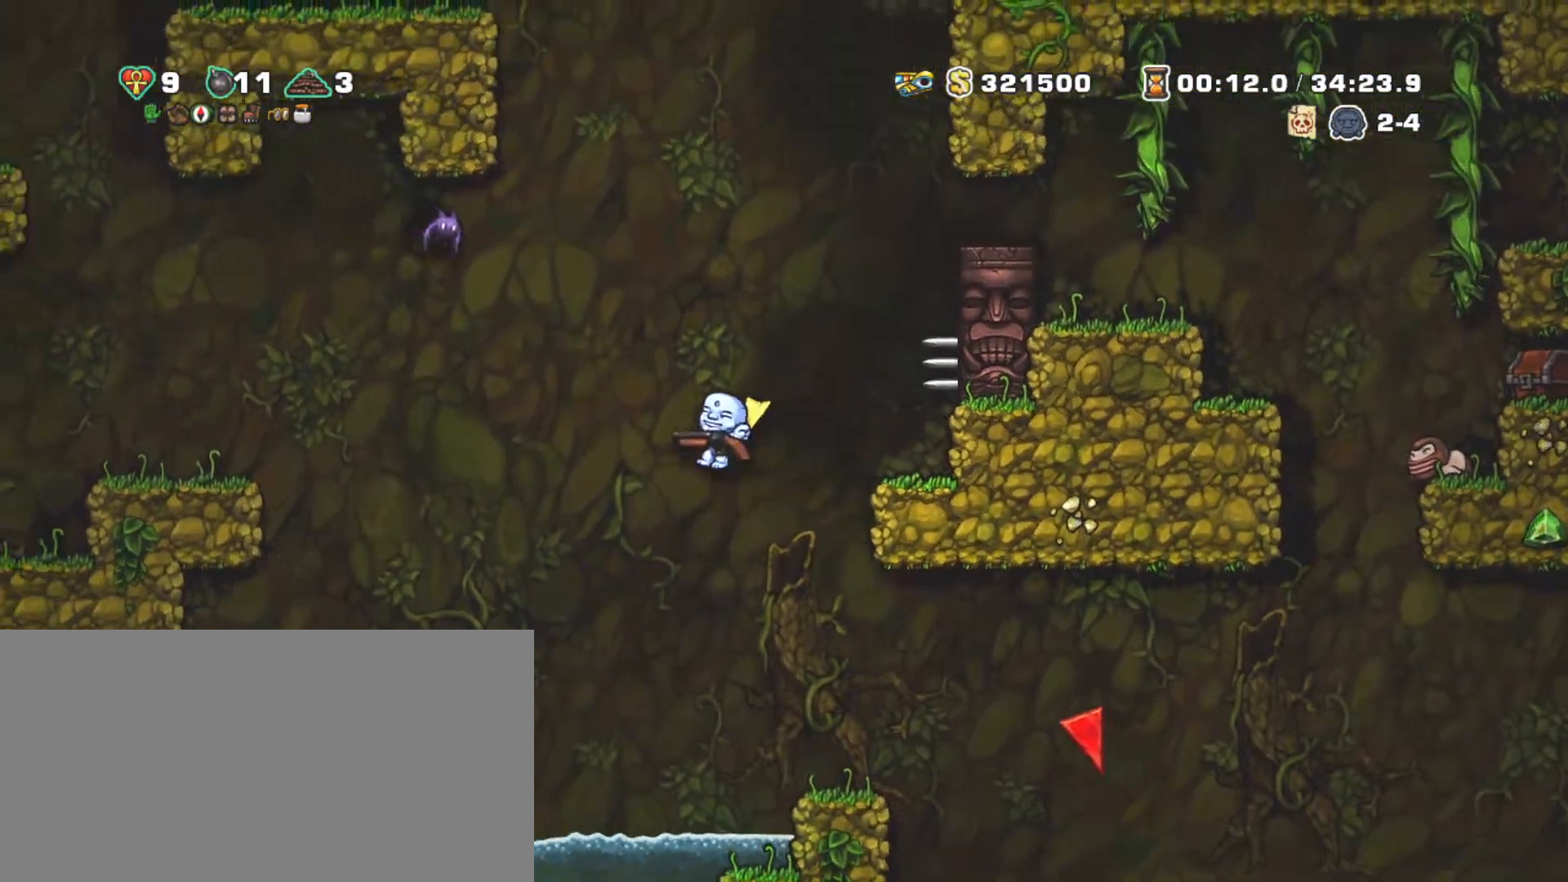
{"keys": ["left", "shift", "z"], "events": []}
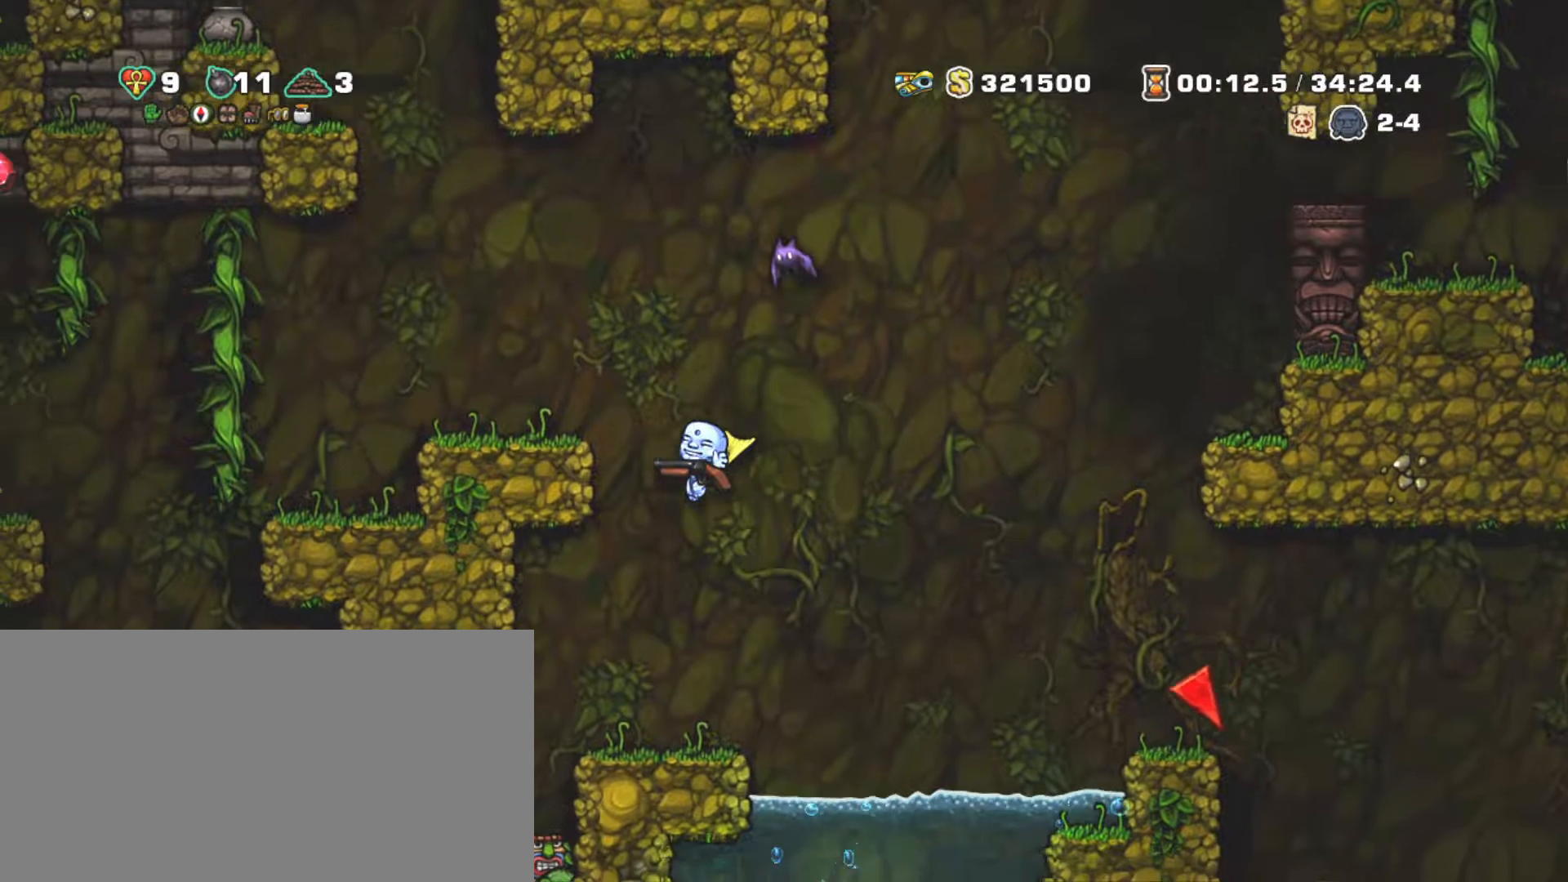
{"keys": ["left", "shift", "z"], "events": [[33, "z", "up"], [267, "z", "down"], [300, "left", "up"], [400, "left", "down"]]}
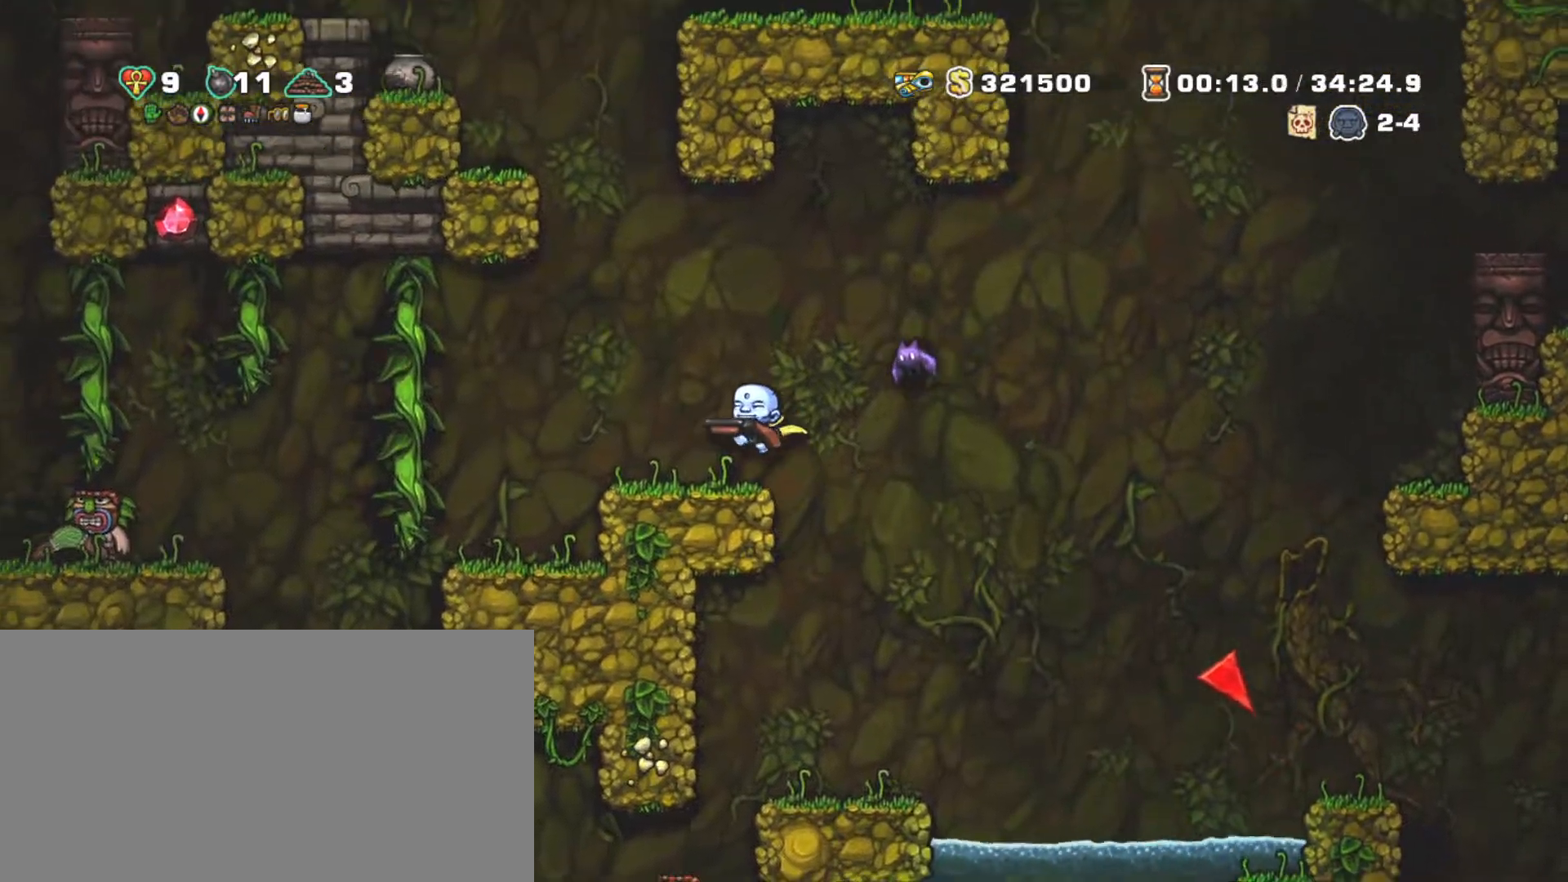
{"keys": ["shift"], "events": [[33, "z", "up"], [83, "left", "up"]]}
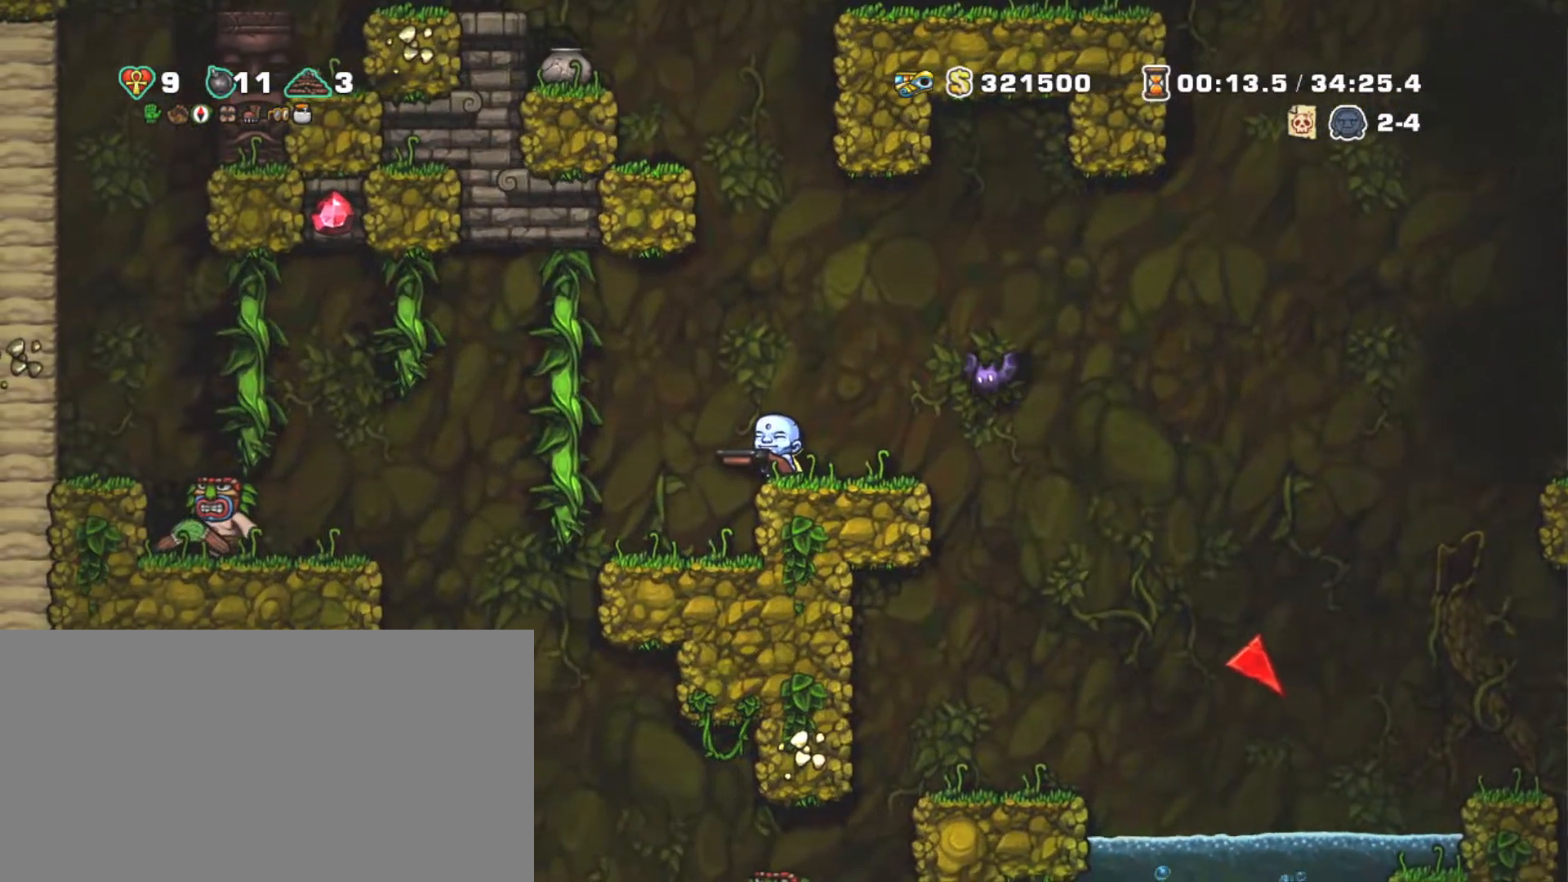
{"keys": ["shift", "z"], "events": [[383, "z", "down"]]}
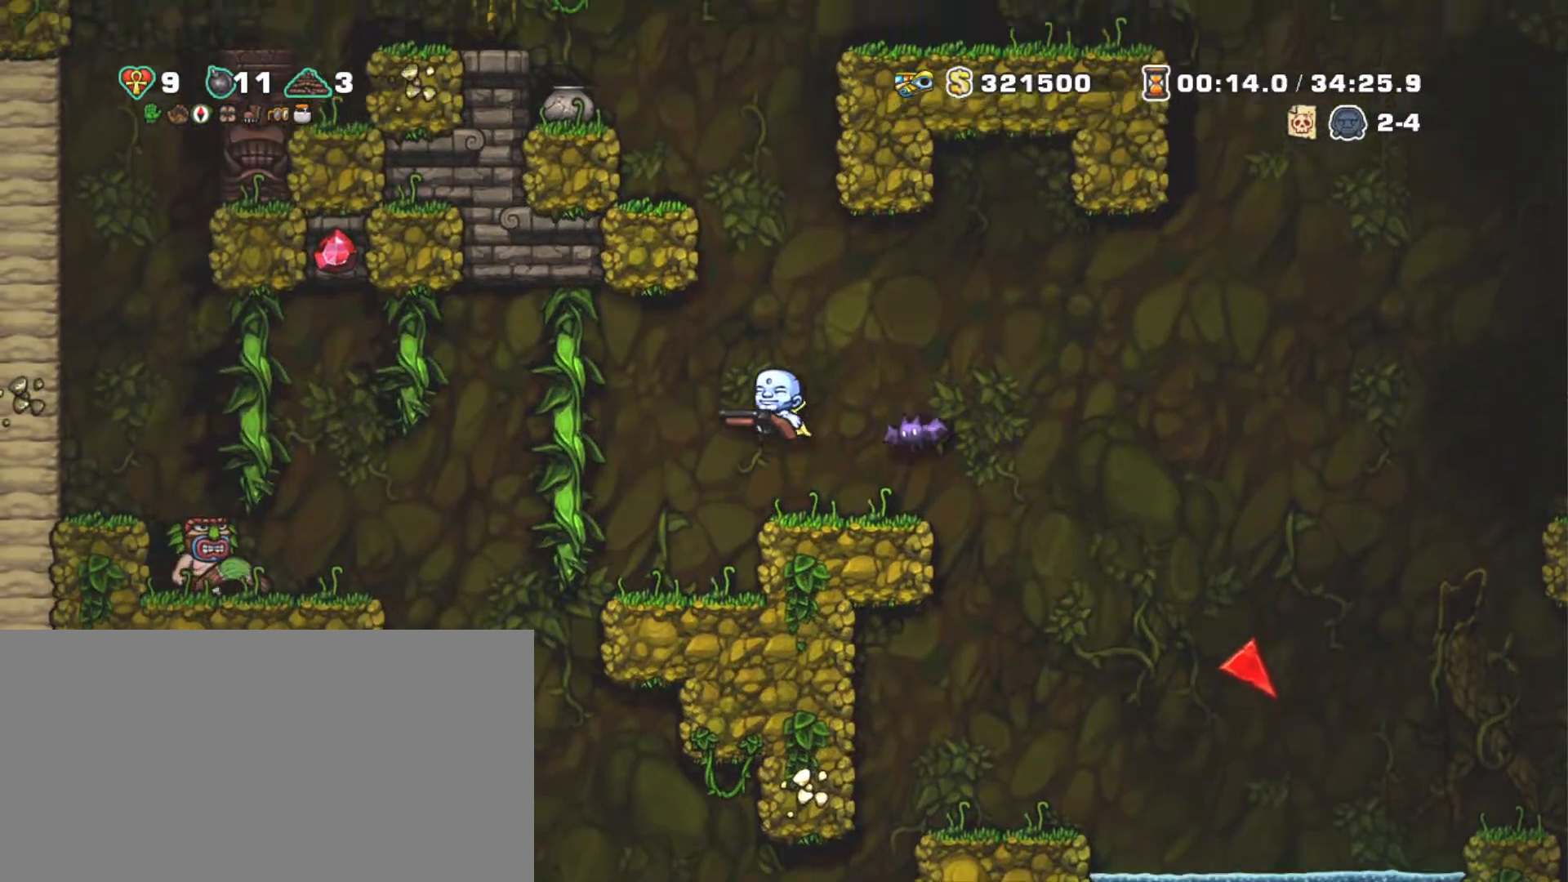
{"keys": ["left", "shift", "z"], "events": [[33, "right", "down"], [167, "left", "down"], [167, "z", "up"], [217, "right", "up"], [400, "z", "down"]]}
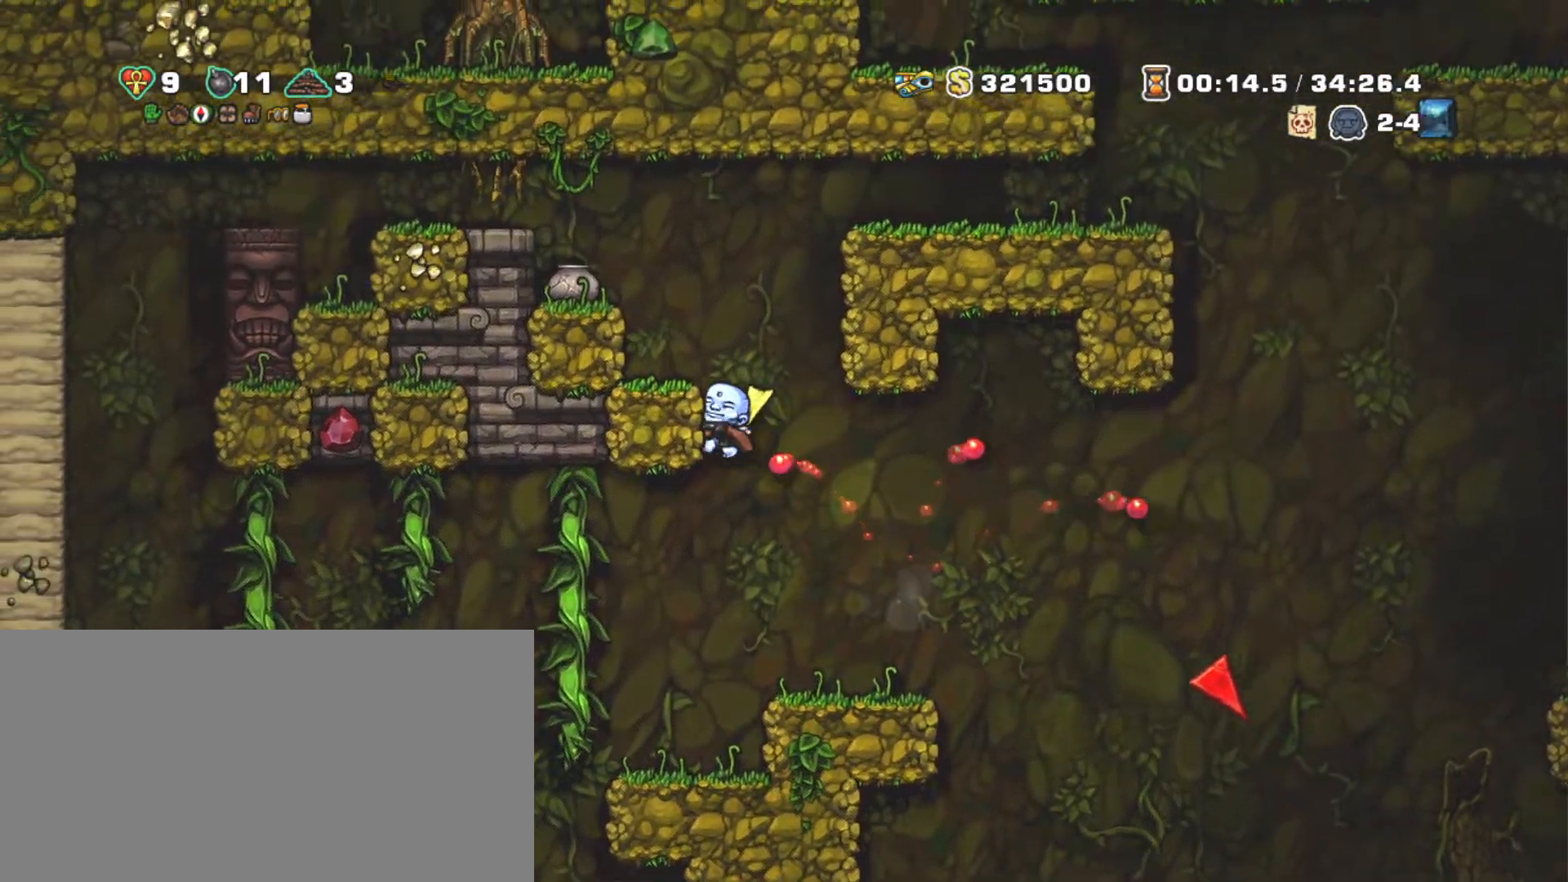
{"keys": ["shift"], "events": [[133, "z", "up"], [233, "left", "up"], [233, "z", "down"], [383, "left", "down"], [383, "z", "up"], [467, "left", "up"]]}
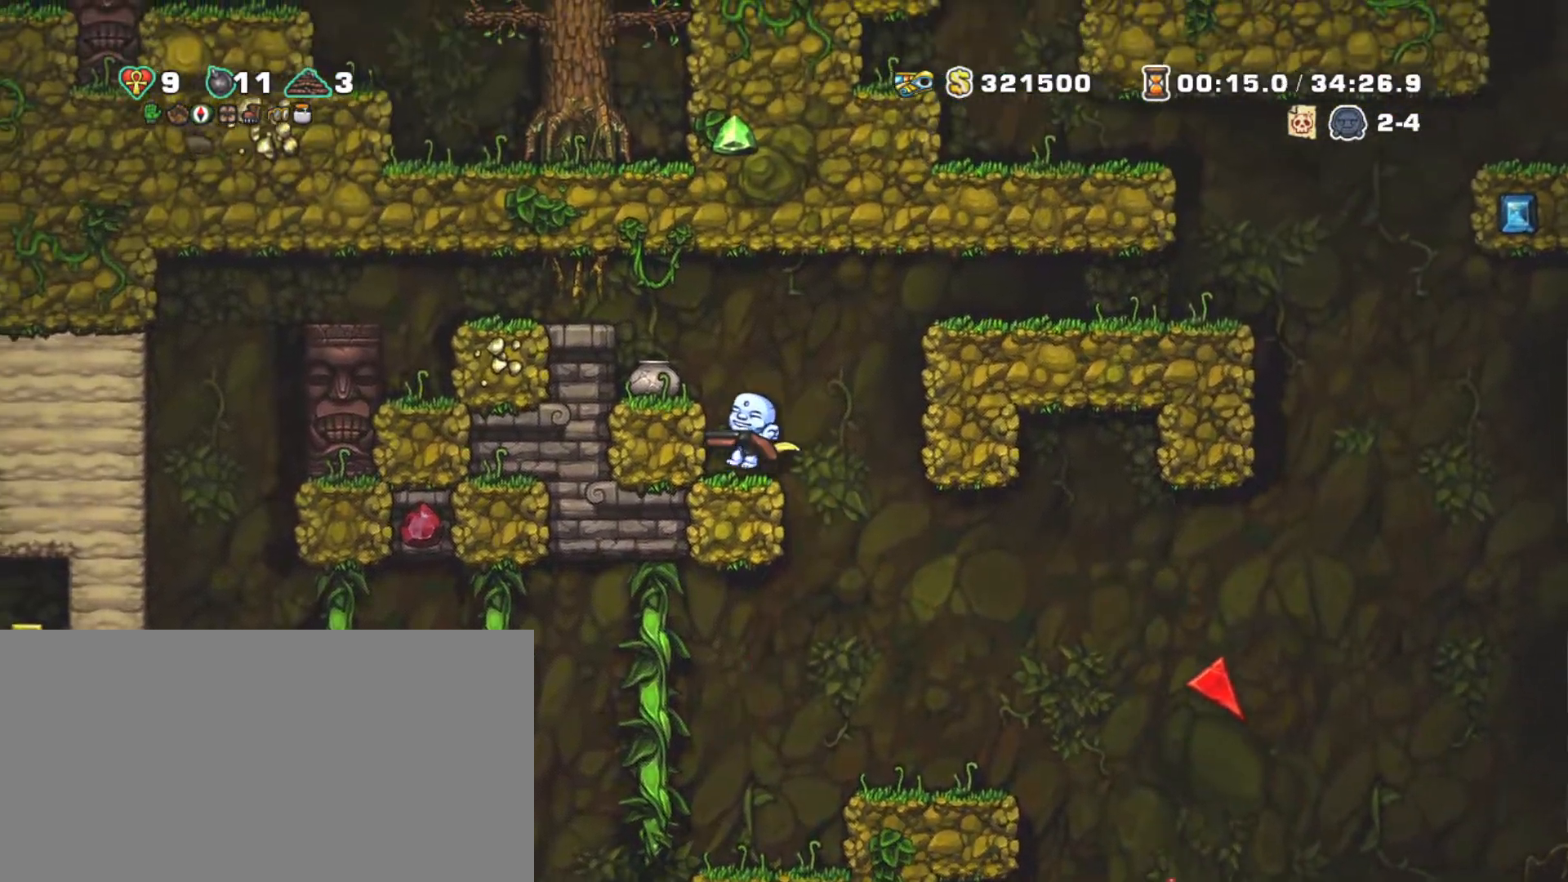
{"keys": ["left"], "events": [[100, "down", "down"], [150, "x", "down"], [300, "down", "up"], [300, "x", "up"], [300, "z", "down"], [383, "left", "down"], [383, "shift", "up"], [433, "z", "up"]]}
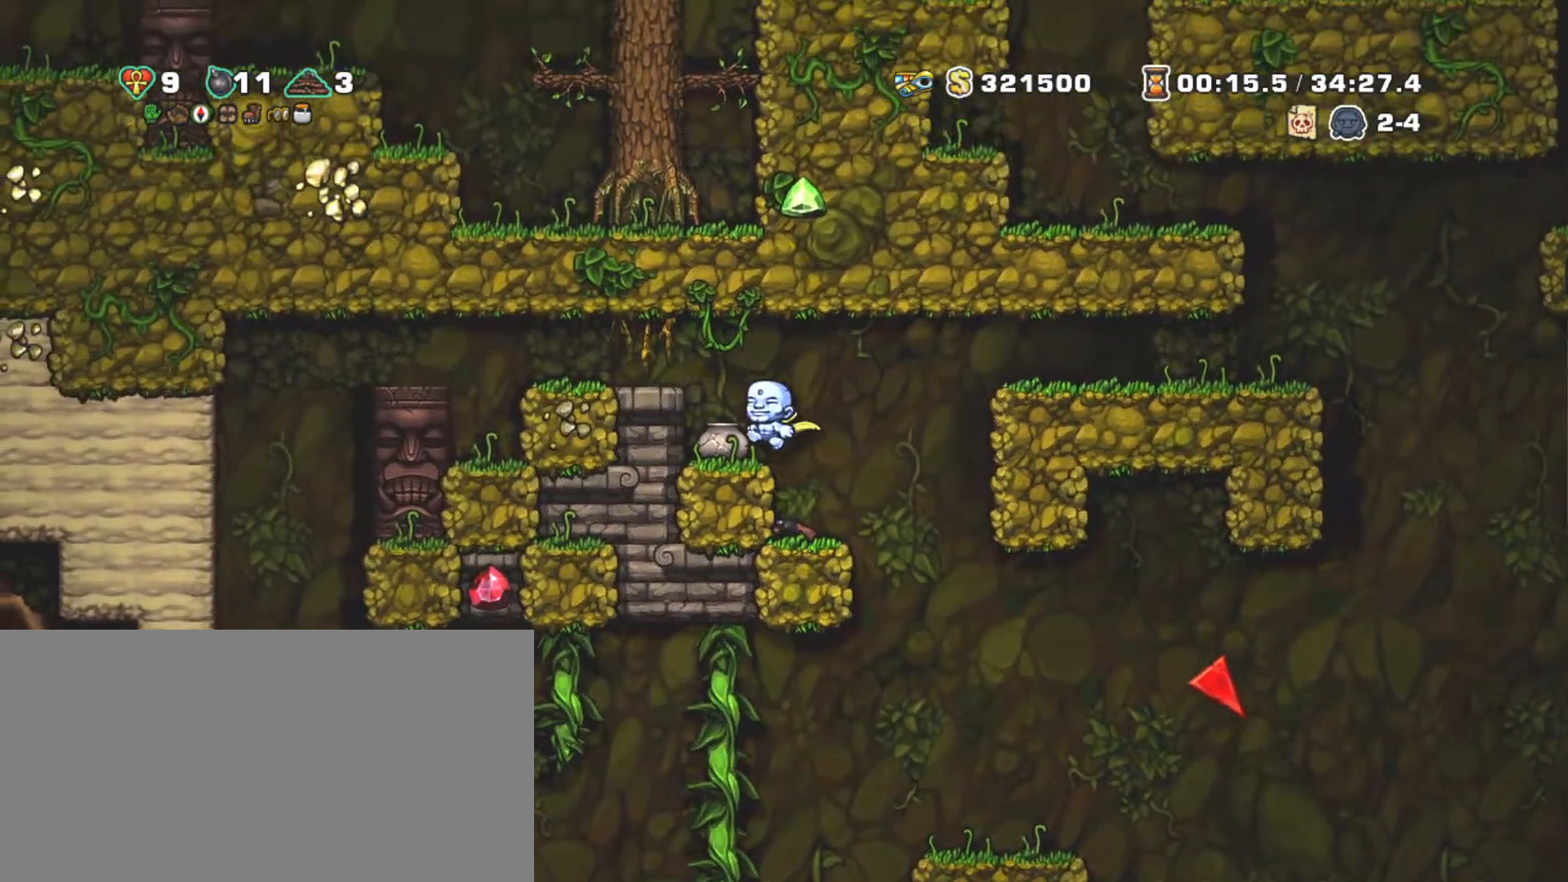
{"keys": ["right", "shift", "z"], "events": [[67, "left", "up"], [117, "down", "down"], [267, "x", "down"], [317, "shift", "down"], [350, "x", "up"], [400, "down", "up"], [450, "right", "down"], [500, "z", "down"]]}
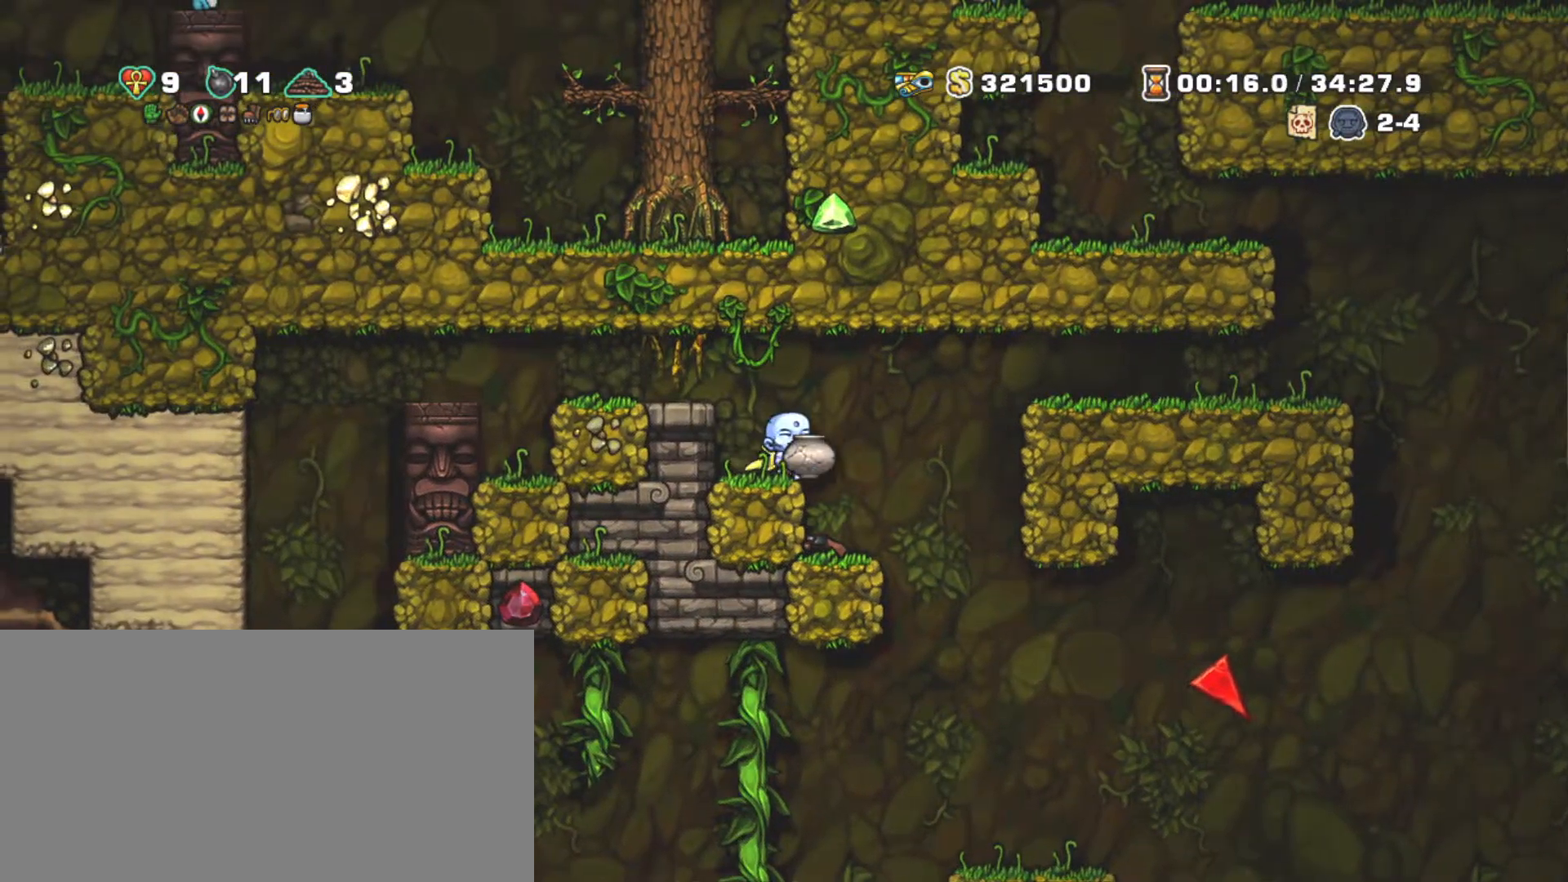
{"keys": ["shift"], "events": [[150, "right", "up"], [150, "z", "up"], [200, "left", "down"], [267, "left", "up"], [267, "z", "down"], [467, "z", "up"]]}
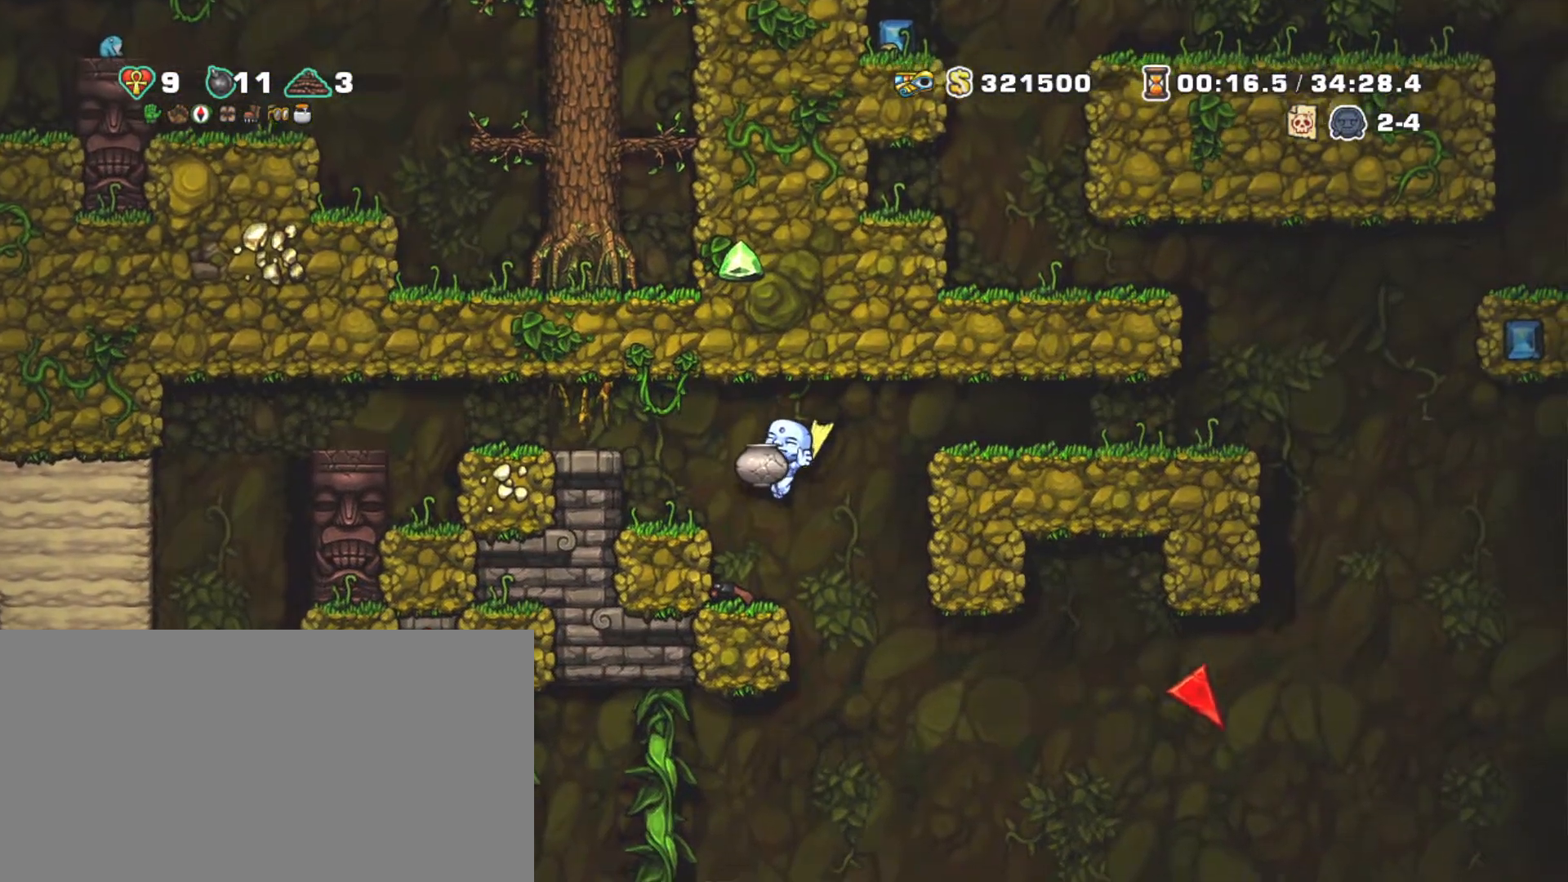
{"keys": ["shift", "z"], "events": [[200, "x", "down"], [300, "x", "up"], [433, "z", "down"]]}
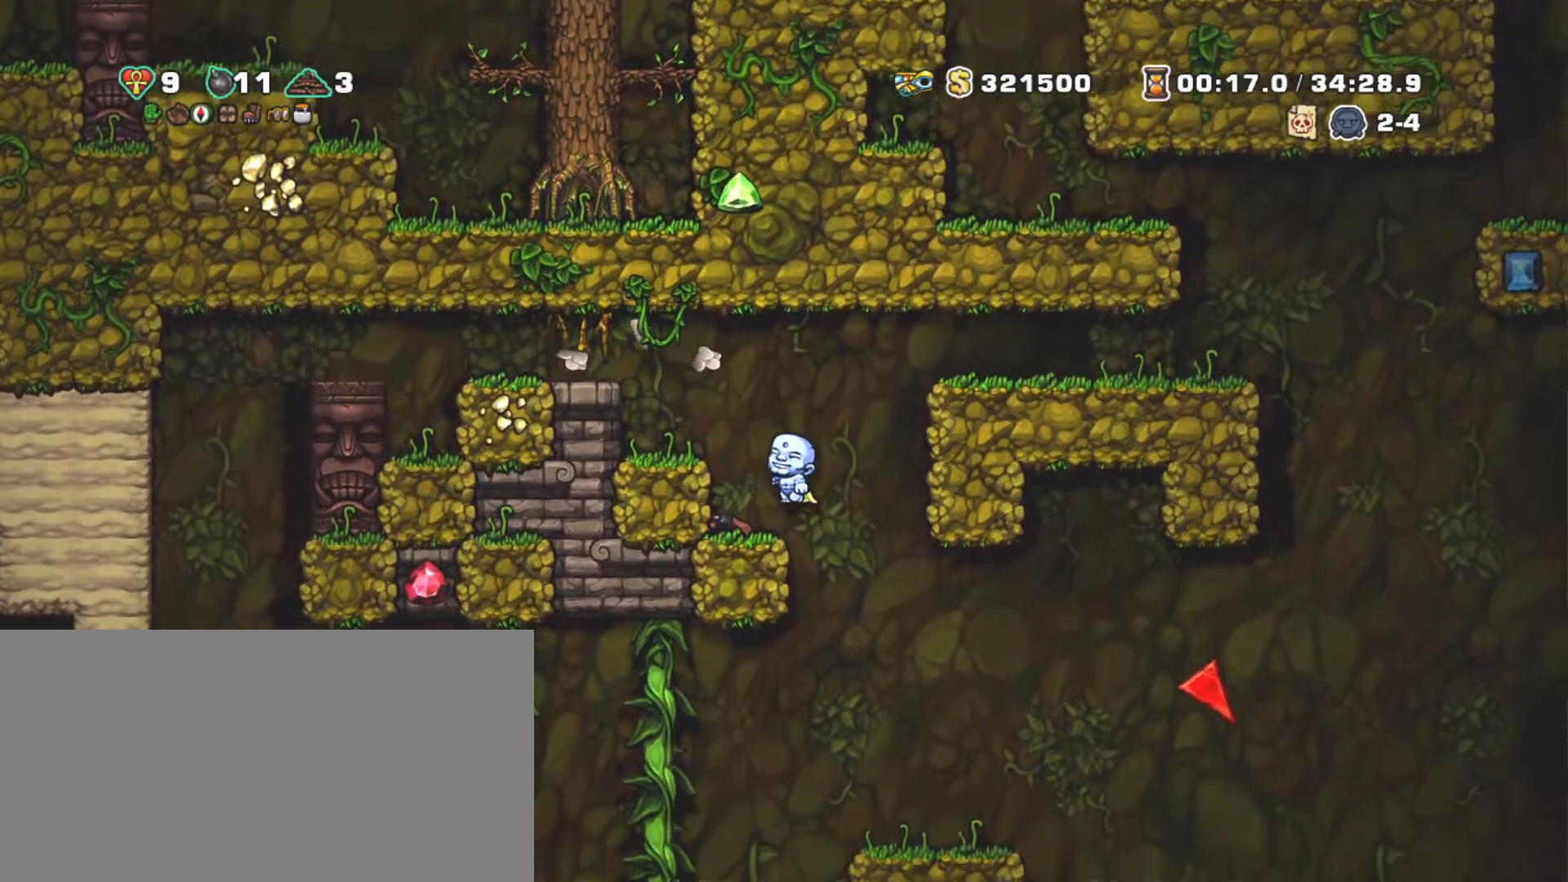
{"keys": ["left", "shift"], "events": [[33, "left", "down"], [33, "z", "up"], [167, "down", "down"], [167, "left", "up"], [267, "x", "down"], [317, "down", "up"], [317, "z", "down"], [350, "x", "up"], [400, "left", "down"], [450, "z", "up"]]}
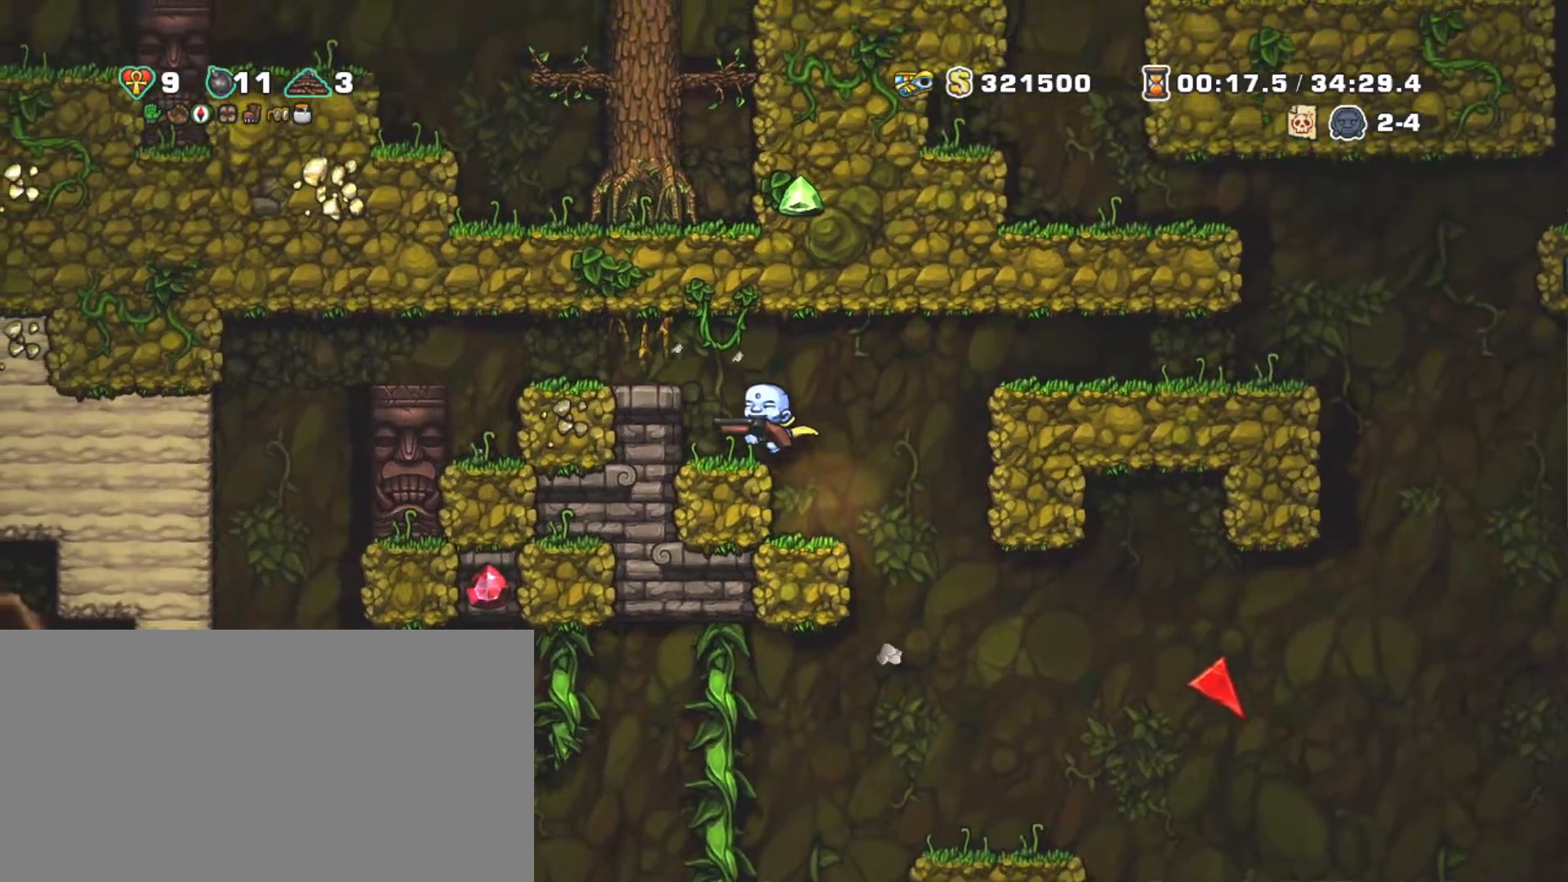
{"keys": ["shift"], "events": [[83, "z", "down"], [233, "z", "up"], [317, "left", "up"]]}
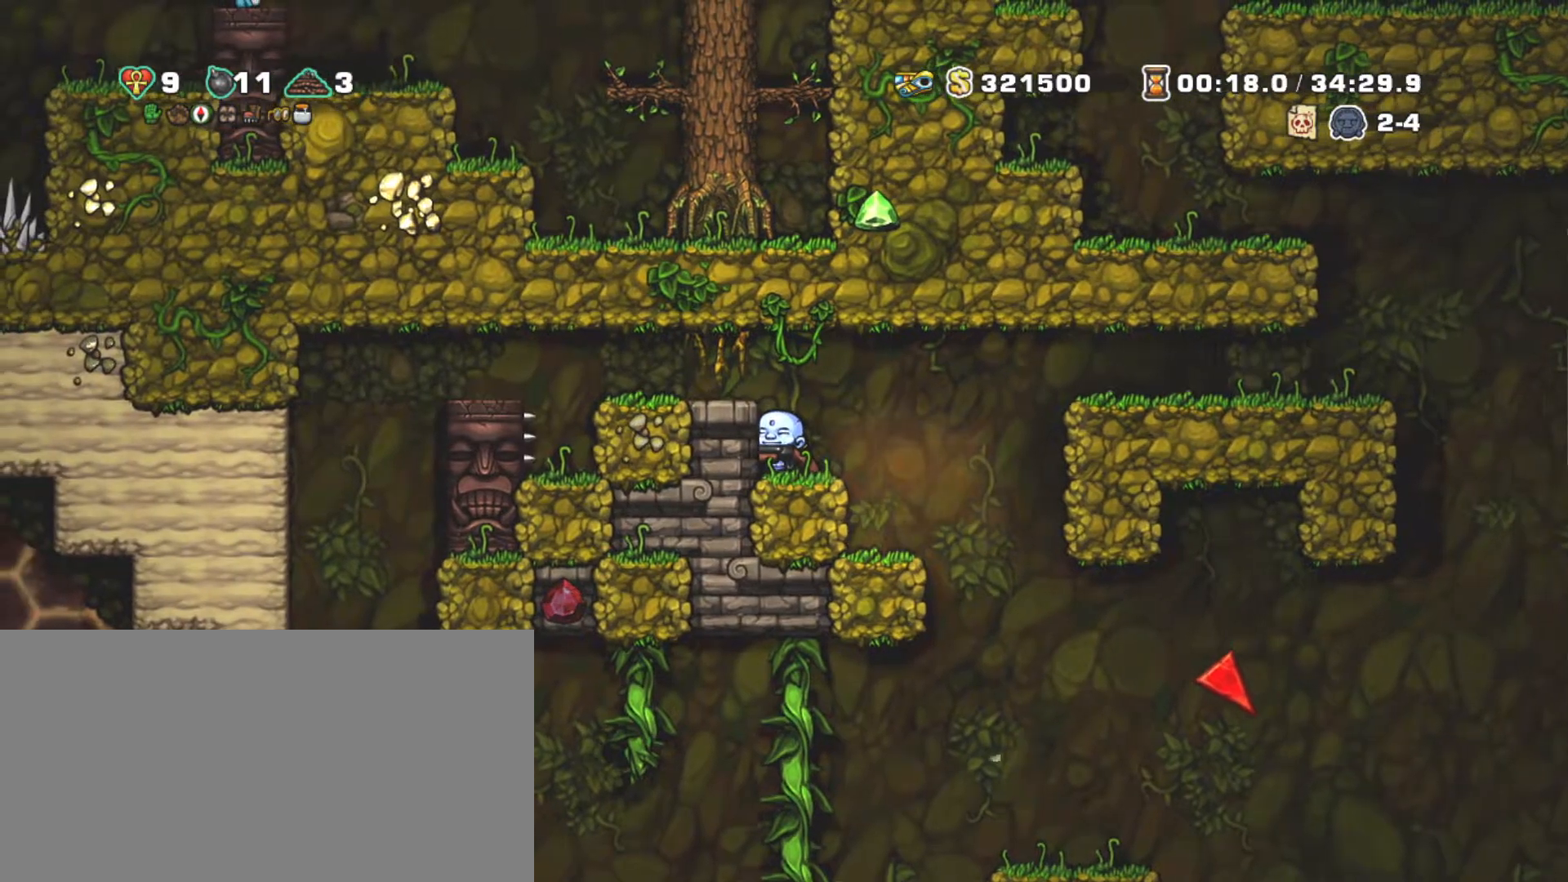
{"keys": ["left", "shift"], "events": [[17, "z", "down"], [100, "left", "down"], [100, "z", "up"]]}
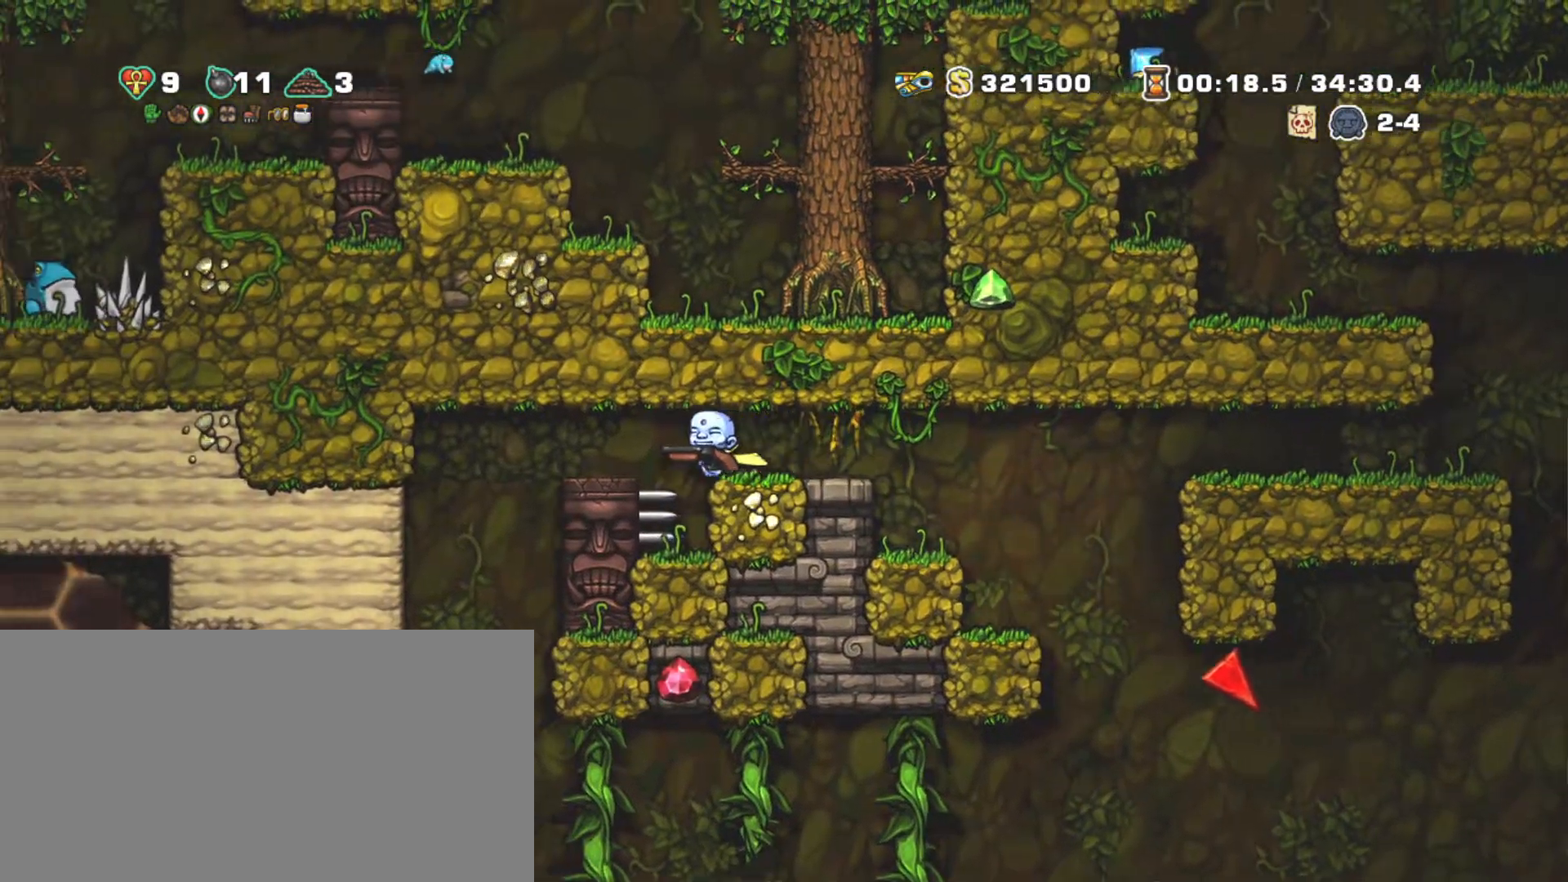
{"keys": ["shift"], "events": [[217, "left", "up"]]}
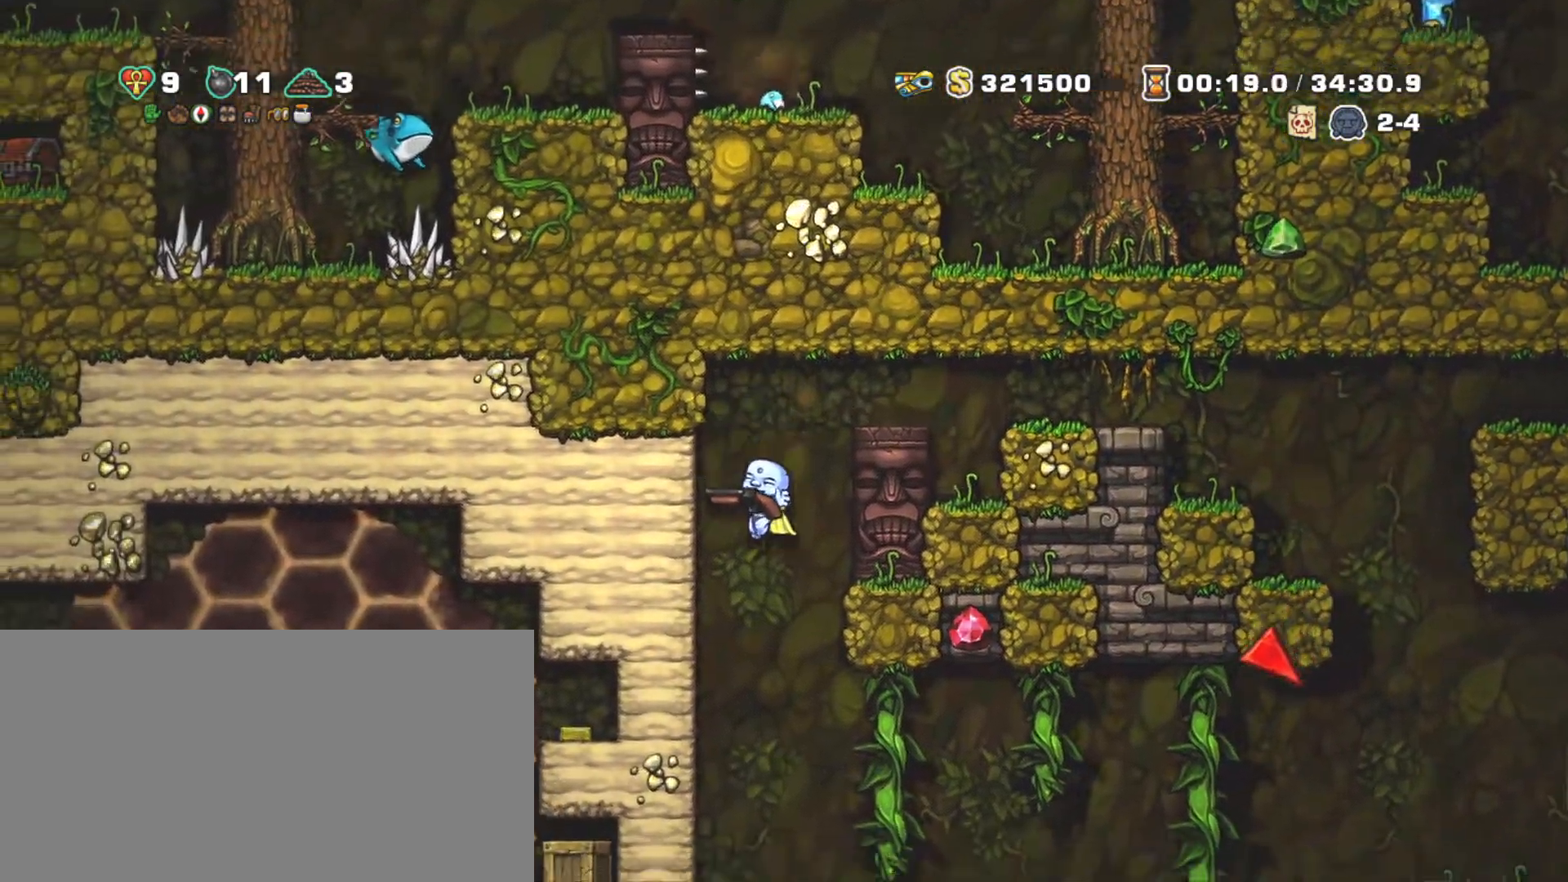
{"keys": ["right", "shift"], "events": [[233, "z", "down"], [333, "z", "up"], [467, "right", "down"]]}
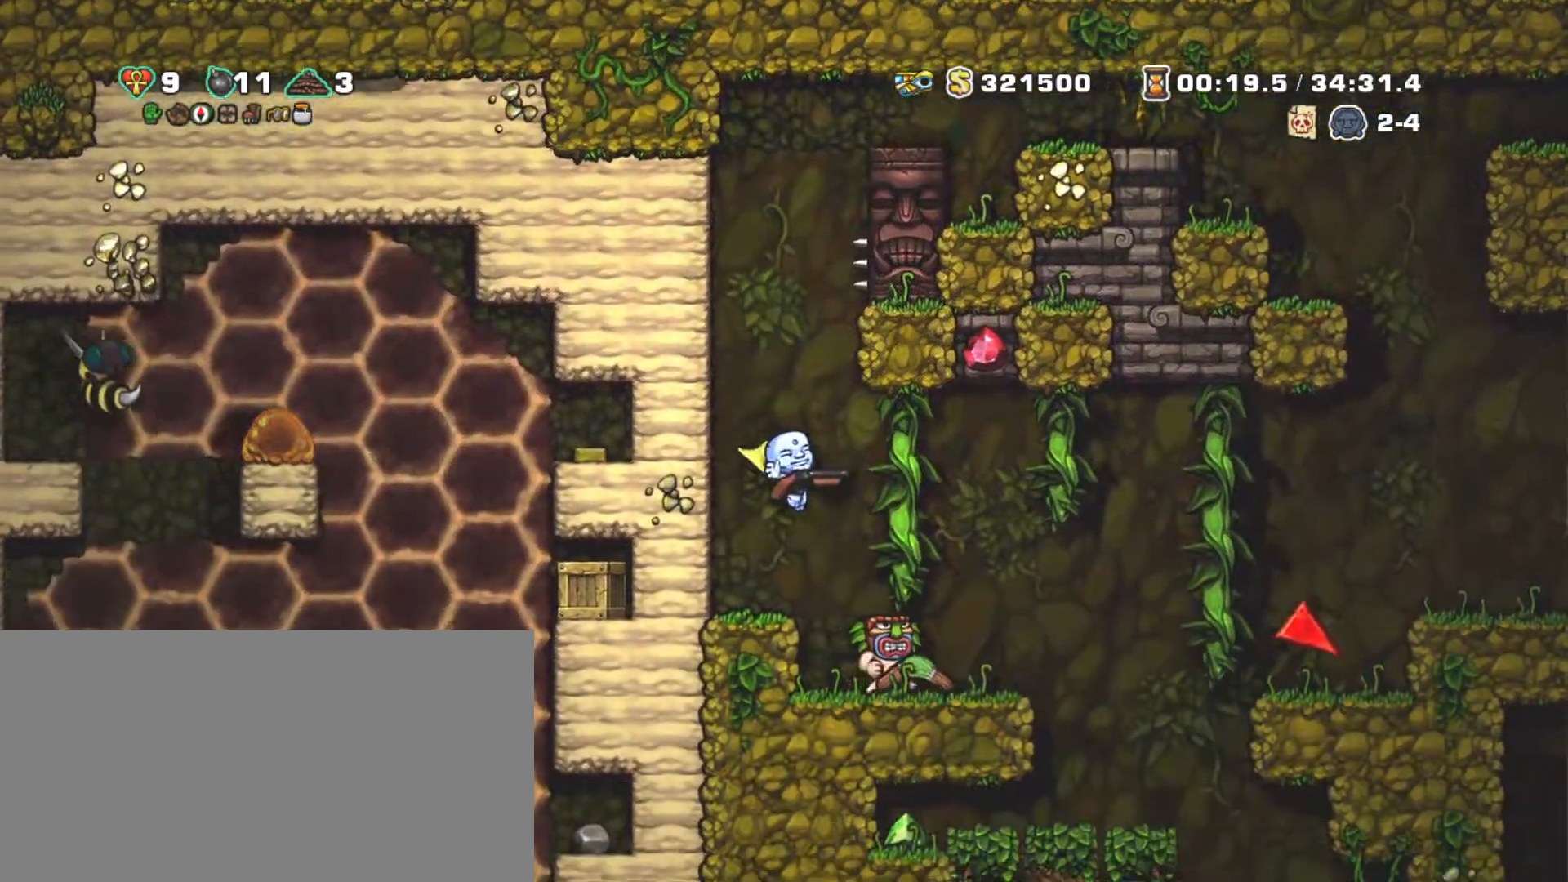
{"keys": ["shift"], "events": [[17, "z", "down"], [100, "right", "up"], [100, "z", "up"], [200, "right", "down"], [300, "right", "up"]]}
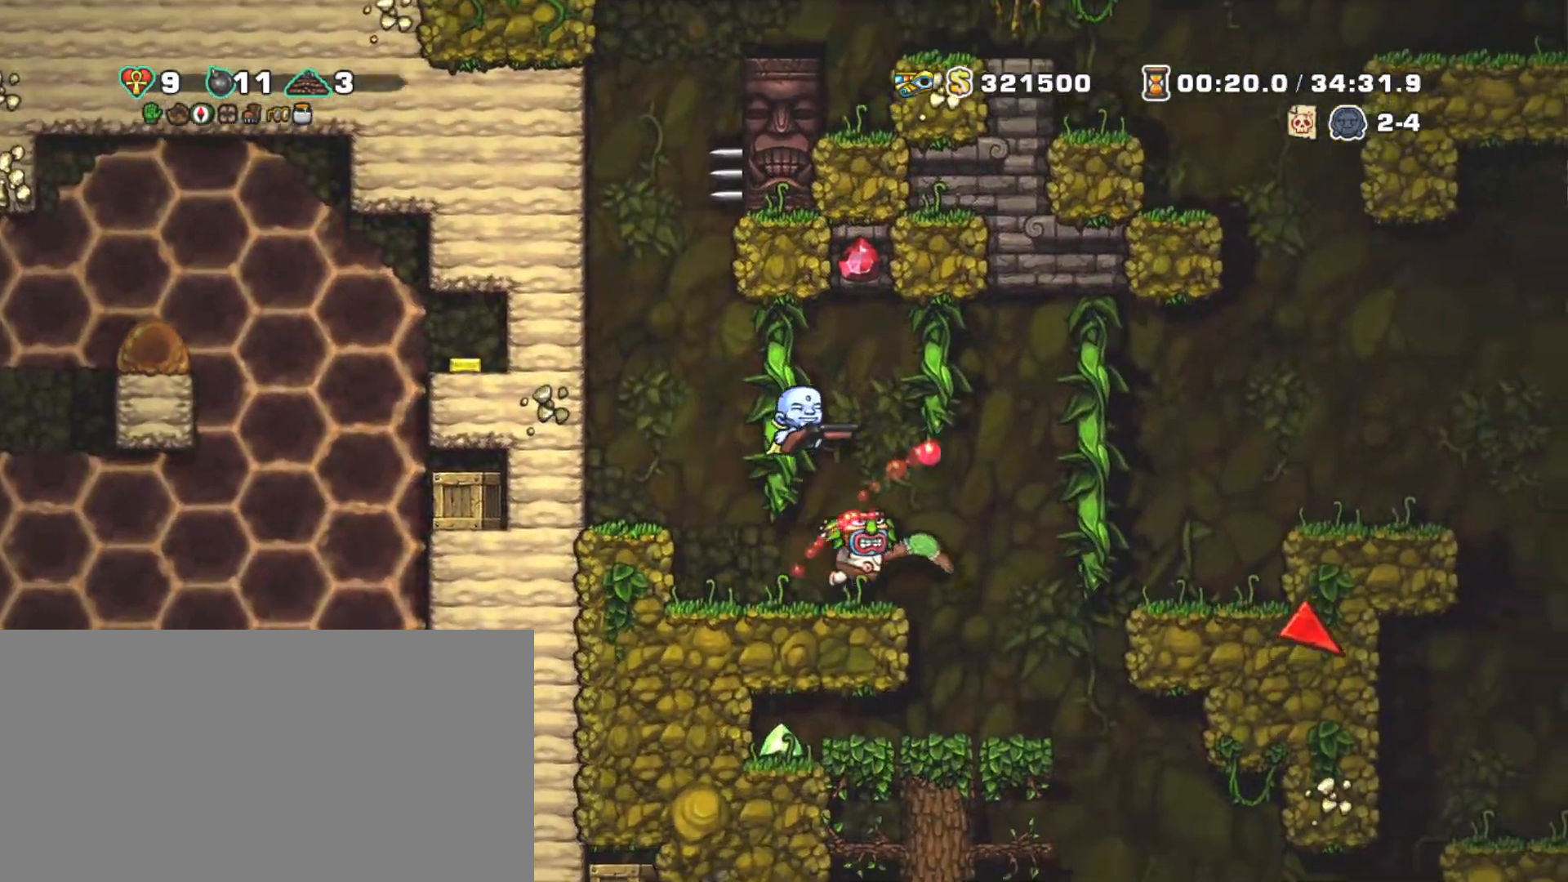
{"keys": ["right", "shift"], "events": [[300, "right", "down"]]}
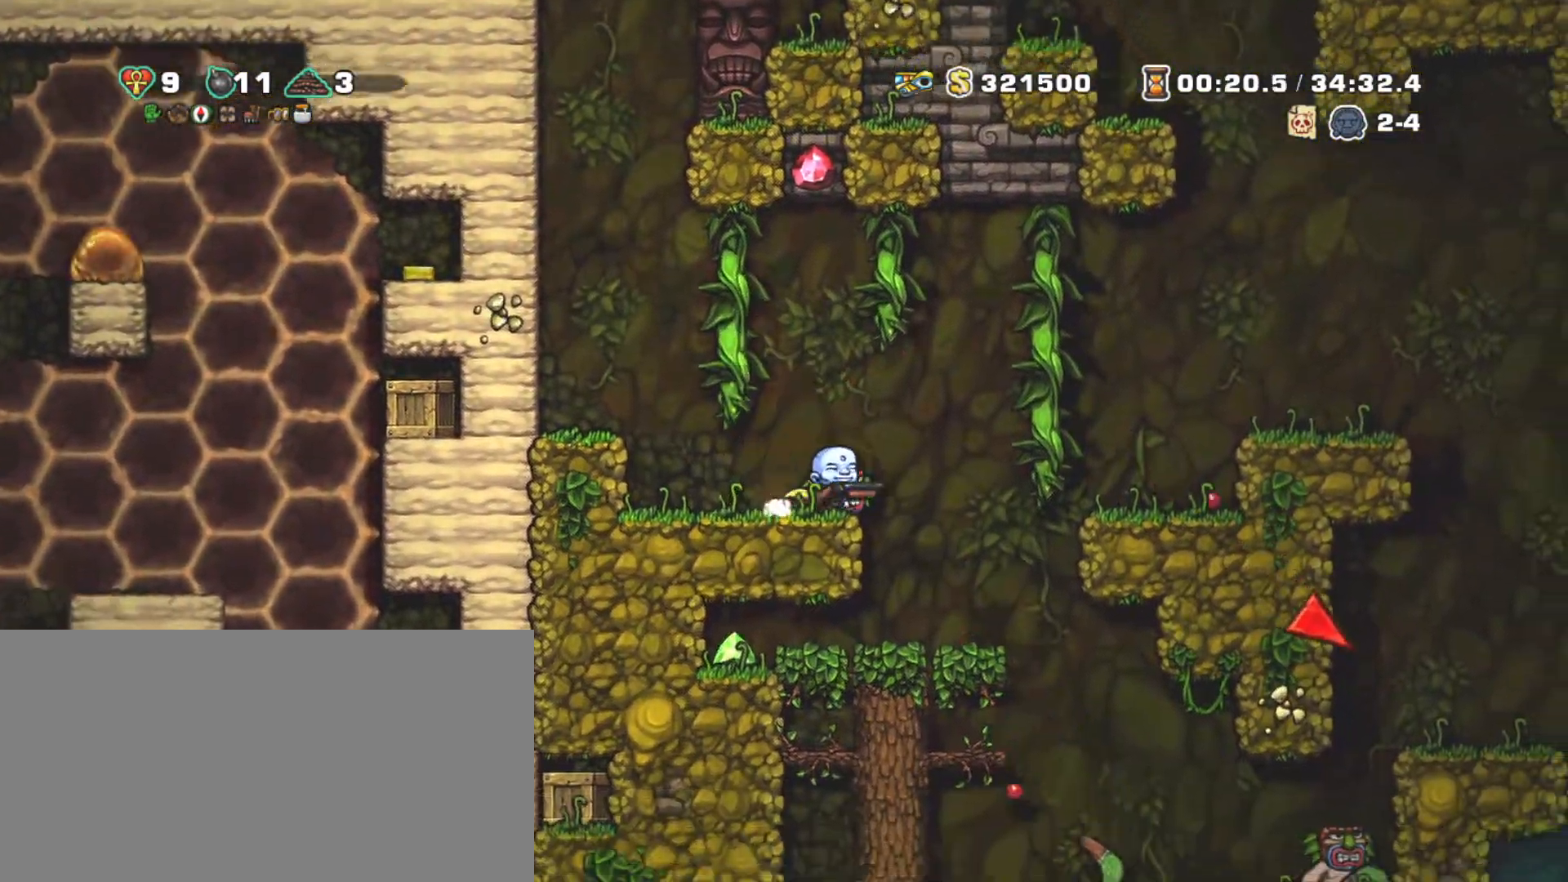
{"keys": ["left"], "events": [[100, "left", "down"], [100, "right", "up"], [183, "left", "up"], [233, "shift", "up"], [383, "left", "down"]]}
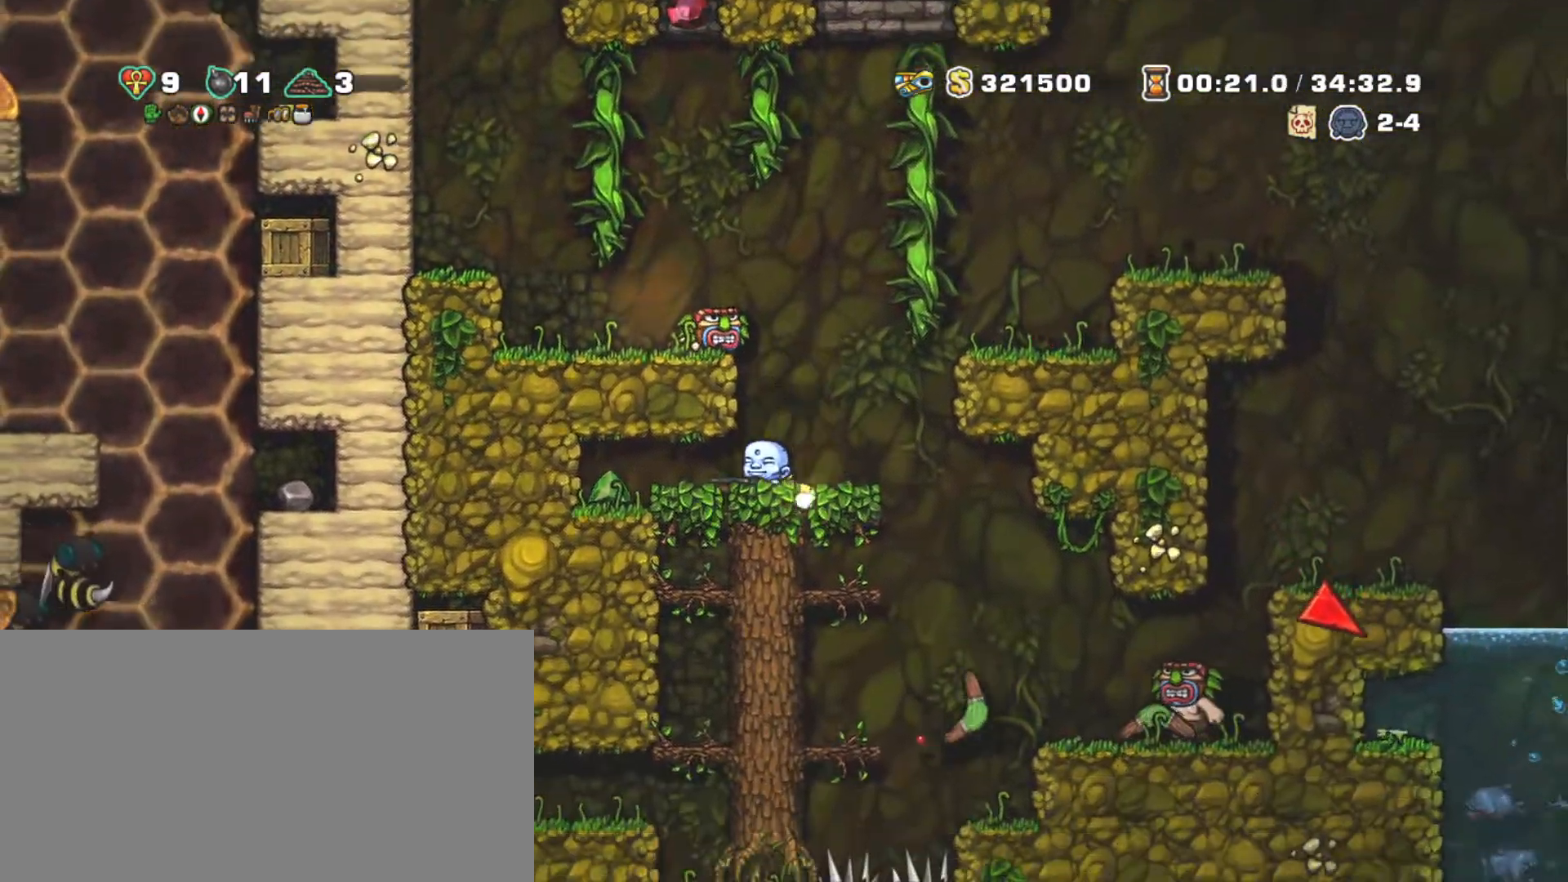
{"keys": ["down"], "events": [[100, "left", "up"], [283, "left", "down"], [433, "left", "up"], [483, "down", "down"]]}
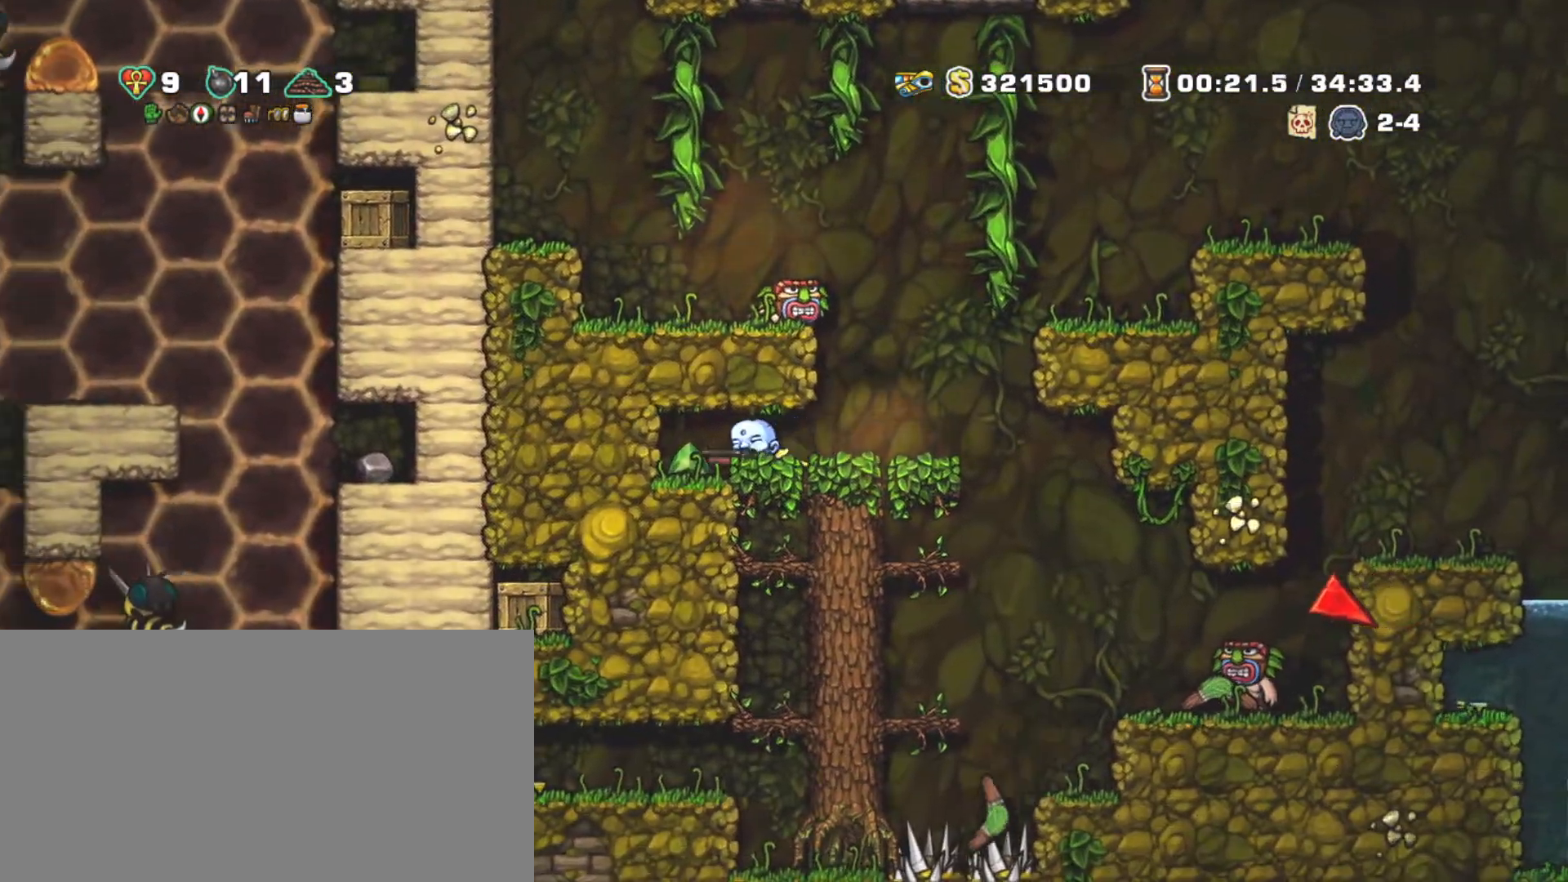
{"keys": ["down"], "events": [[33, "z", "down"], [167, "z", "up"], [317, "z", "down"], [400, "z", "up"]]}
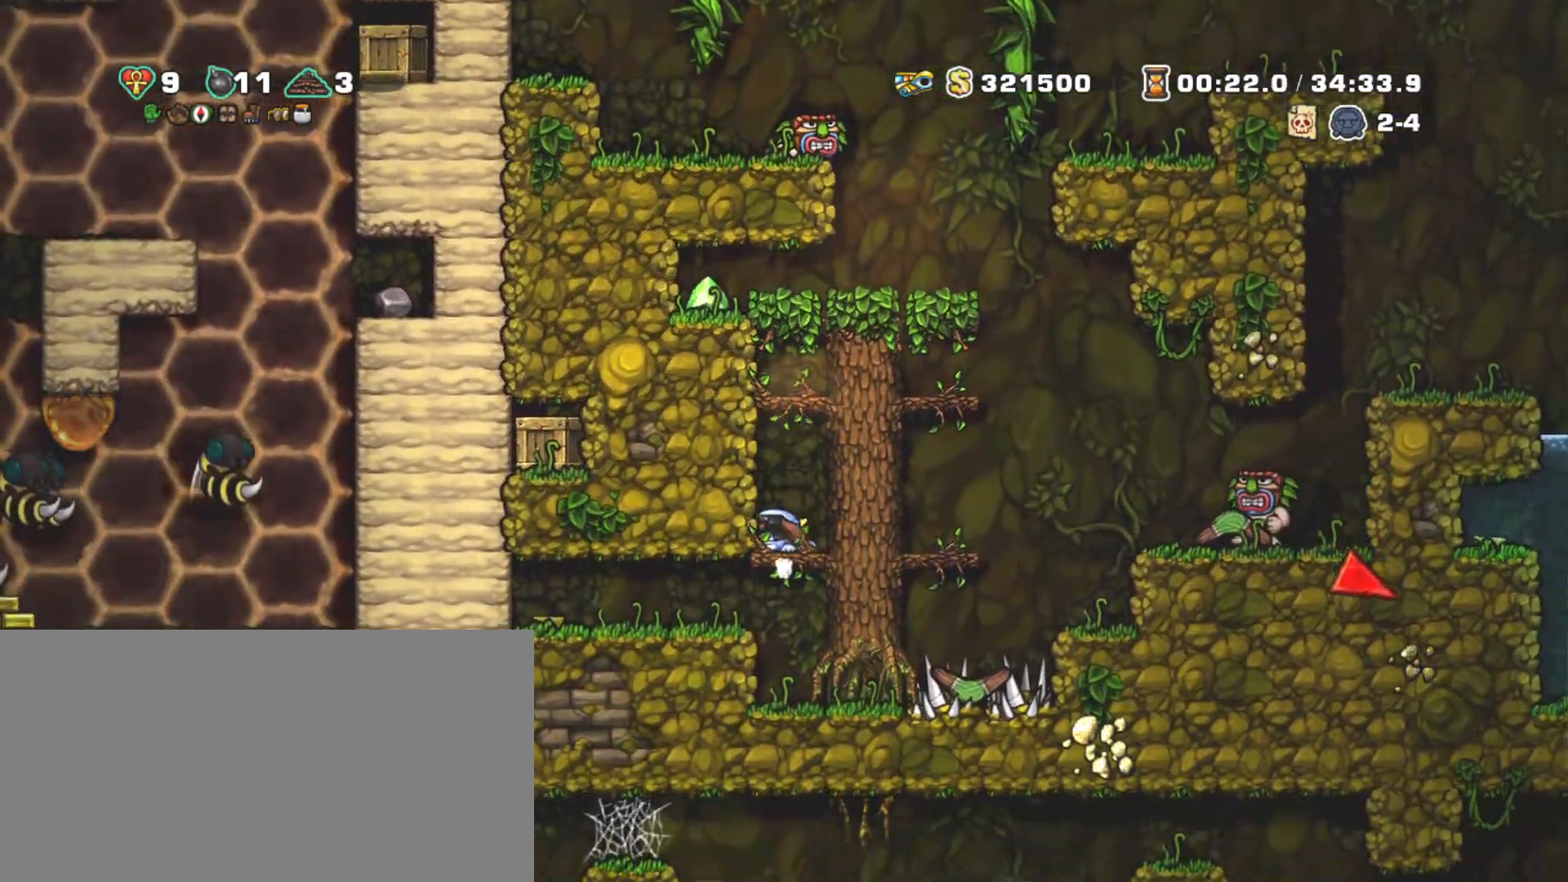
{"keys": ["left", "shift", "z"], "events": [[50, "z", "down"], [150, "down", "up"], [150, "z", "up"], [200, "left", "down"], [233, "shift", "down"], [417, "z", "down"]]}
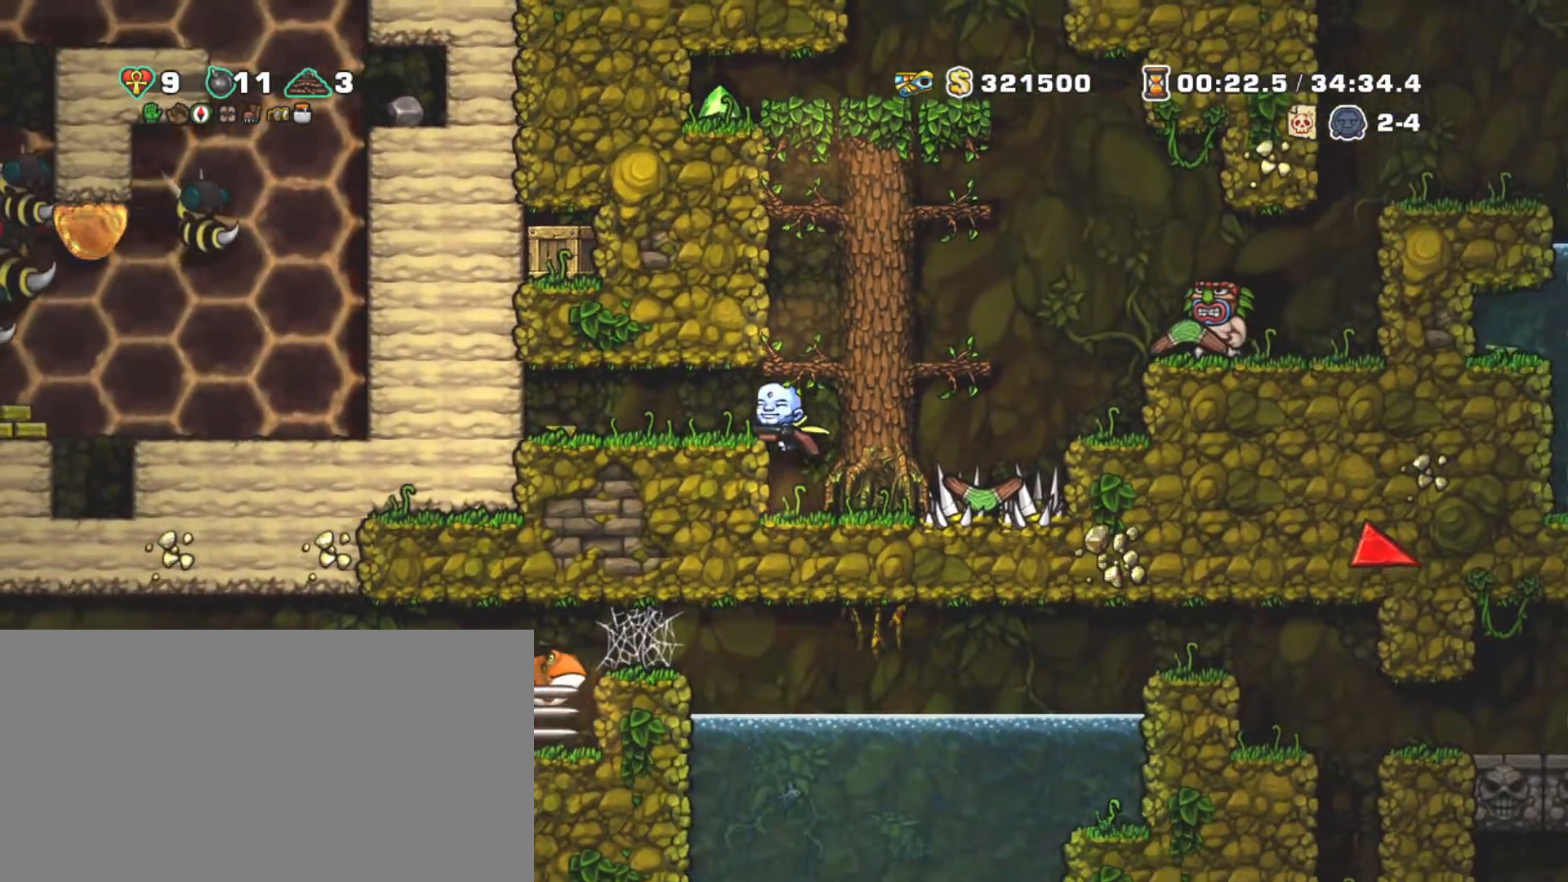
{"keys": ["left", "shift"], "events": [[17, "z", "up"]]}
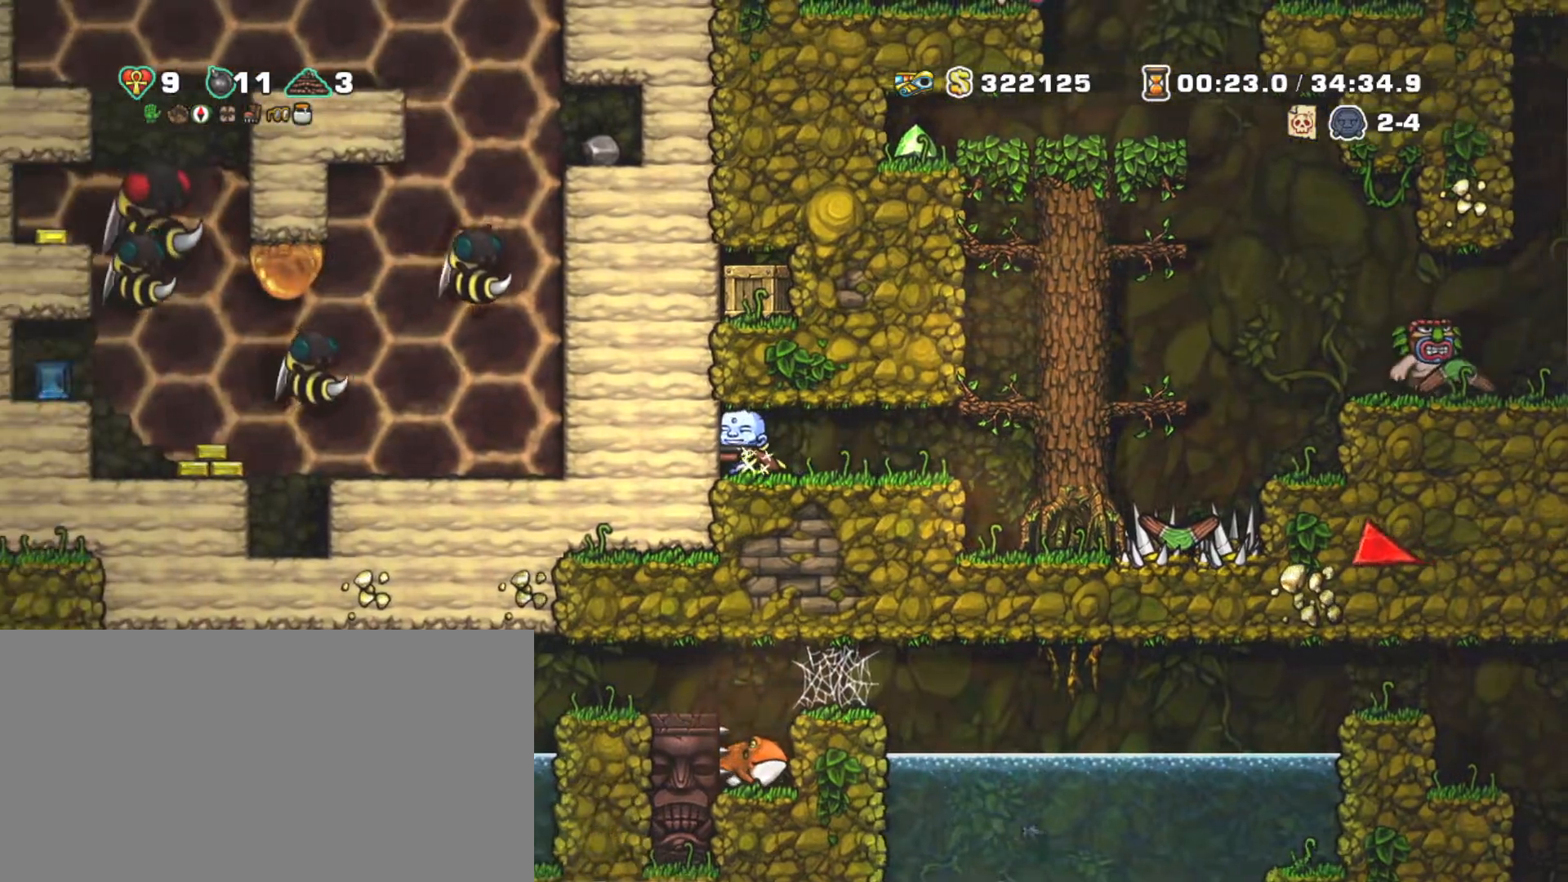
{"keys": ["left", "shift"], "events": [[17, "z", "down"], [67, "z", "up"]]}
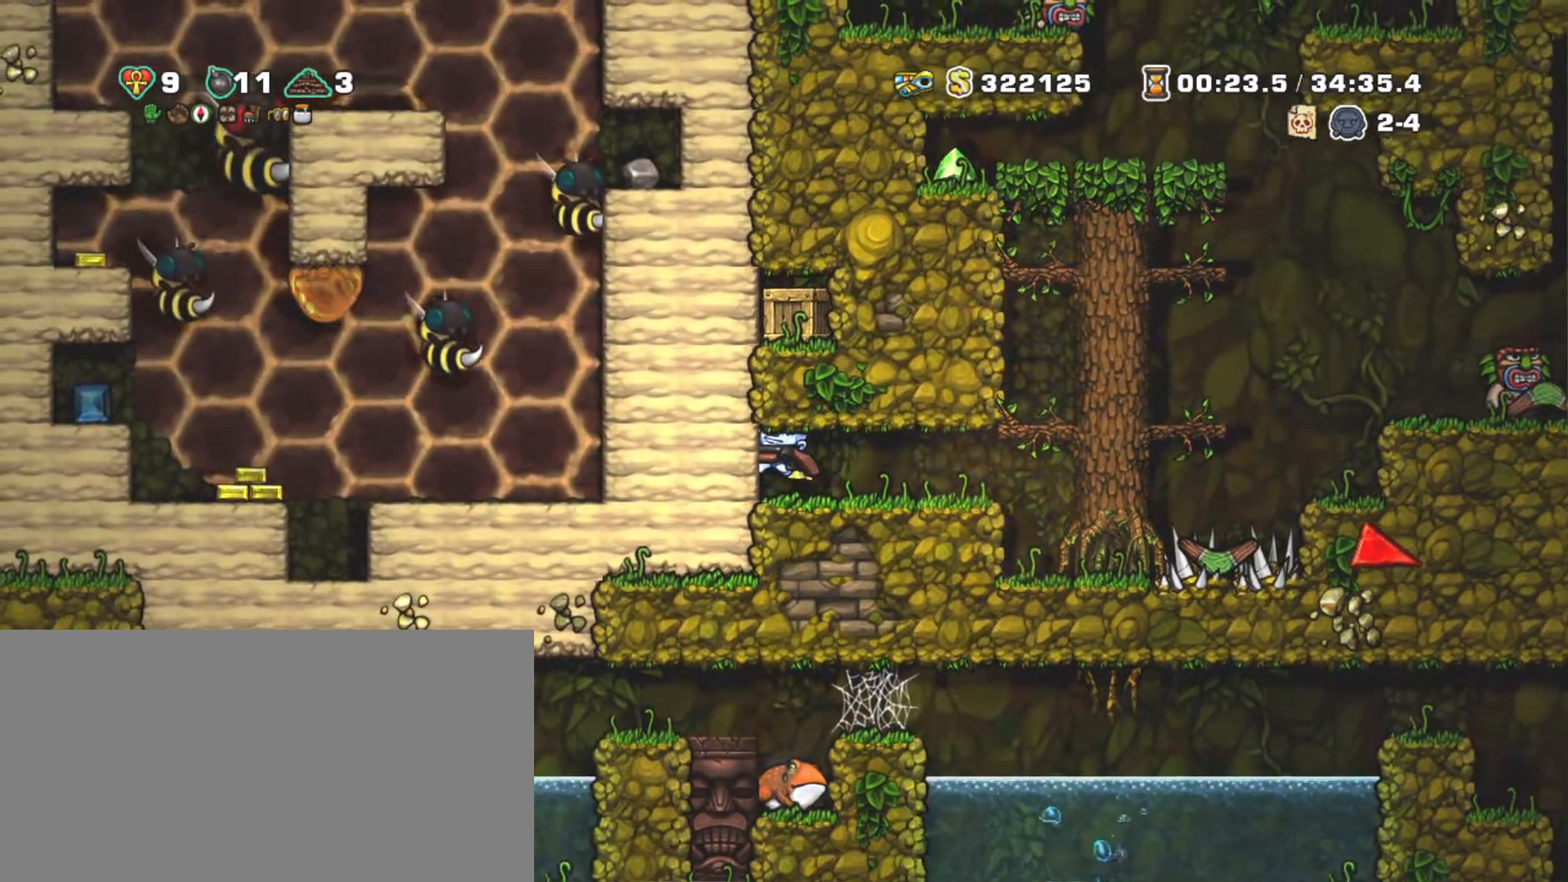
{"keys": ["right", "shift"], "events": [[50, "s", "down"], [183, "s", "up"], [283, "z", "down"], [333, "right", "down"], [367, "left", "up"], [417, "z", "up"]]}
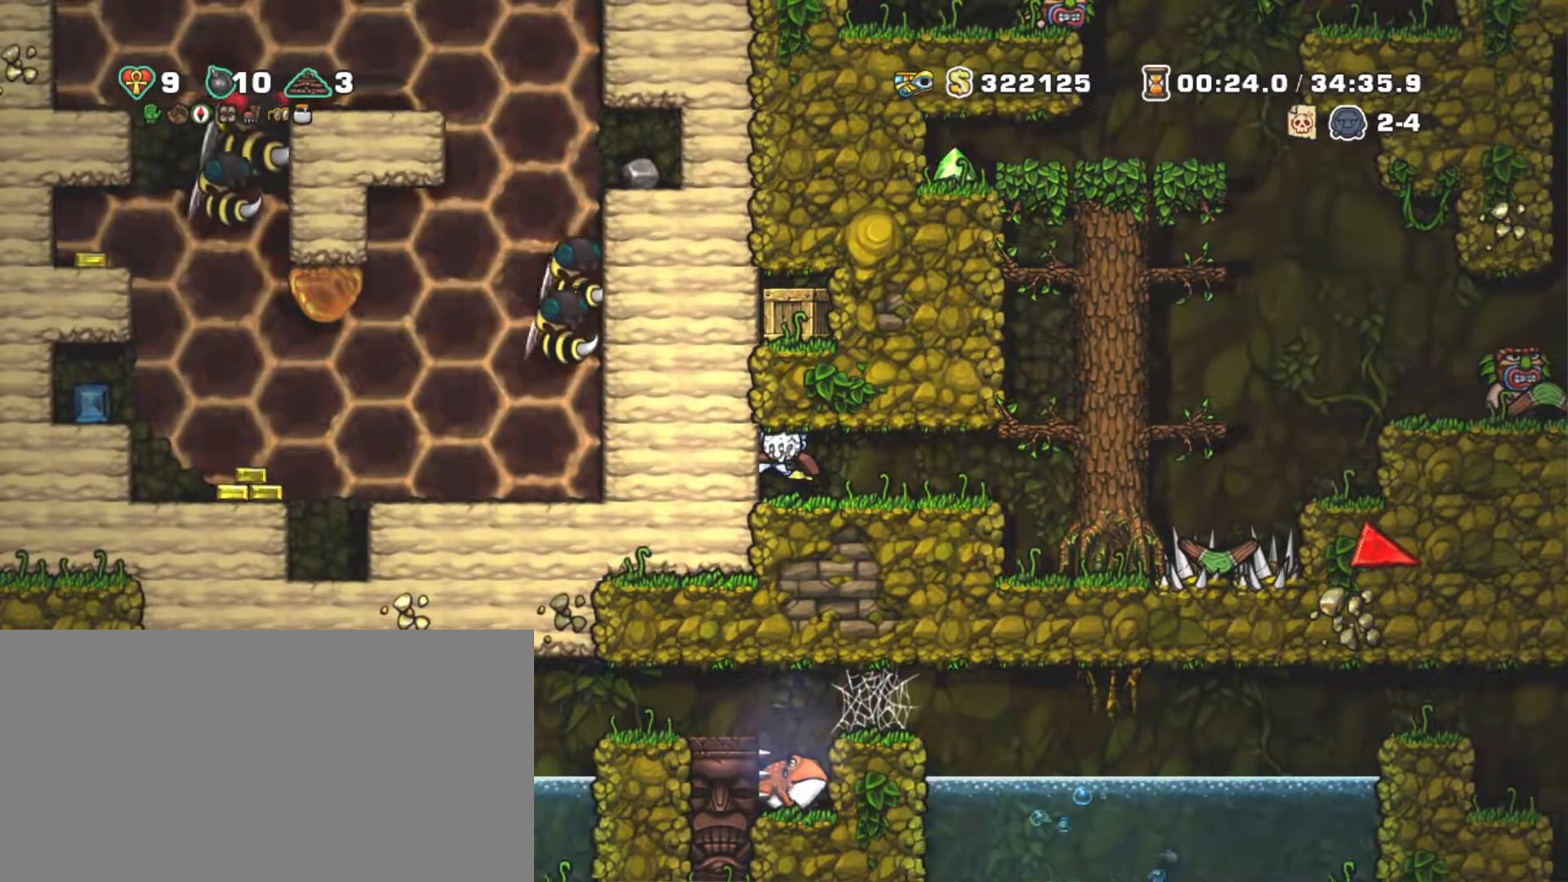
{"keys": ["right", "shift"], "events": [[250, "z", "down"], [333, "z", "up"]]}